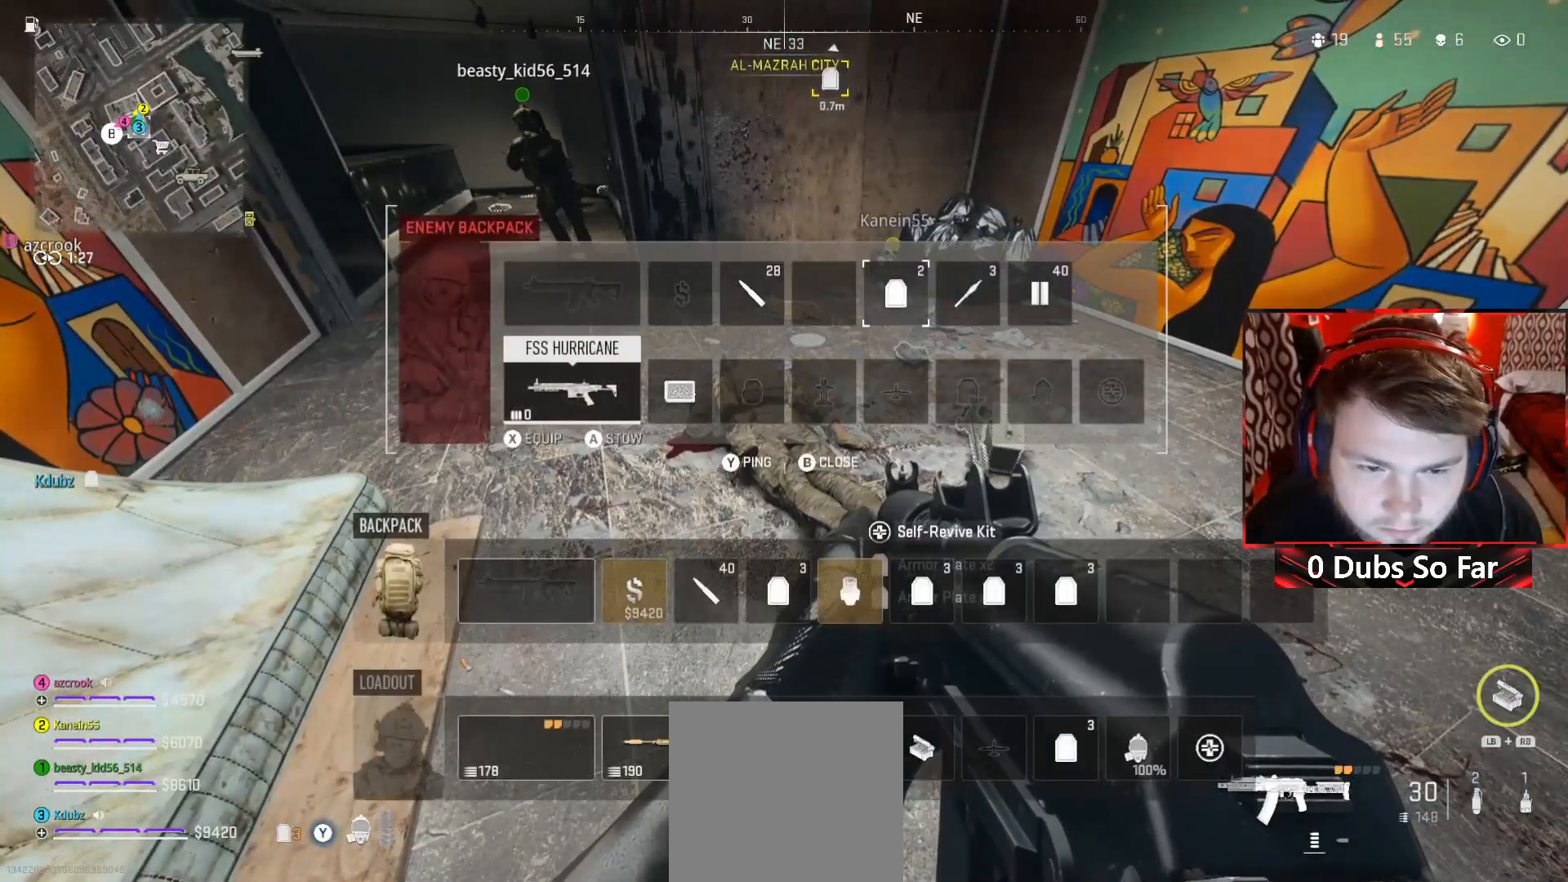
Gameplay with a controller (Xbox layout); each line is a JSON object with the inputs held at the frame after it (dt_ms = milliseconds from this image to that frame). "events" lists button and stick changes between this image and that frame as [ms after this image, input, new state], when the widget could be followed in between.
{"dt_ms": 500, "buttons": [], "left_stick": "center", "right_stick": "center", "events": []}
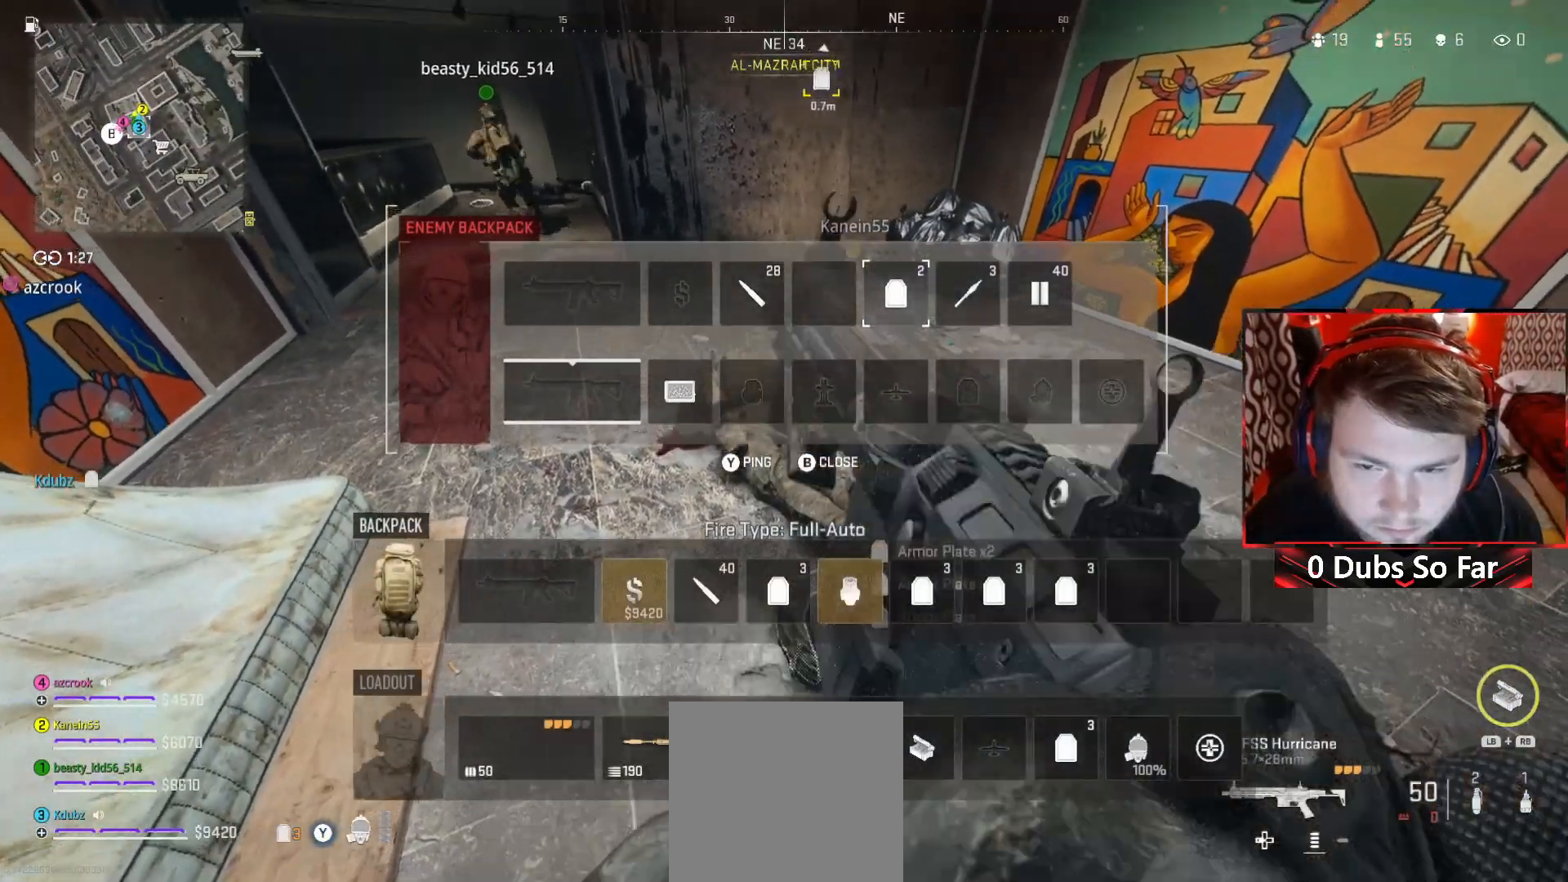
{"dt_ms": 500, "buttons": [], "left_stick": "center", "right_stick": "center", "events": []}
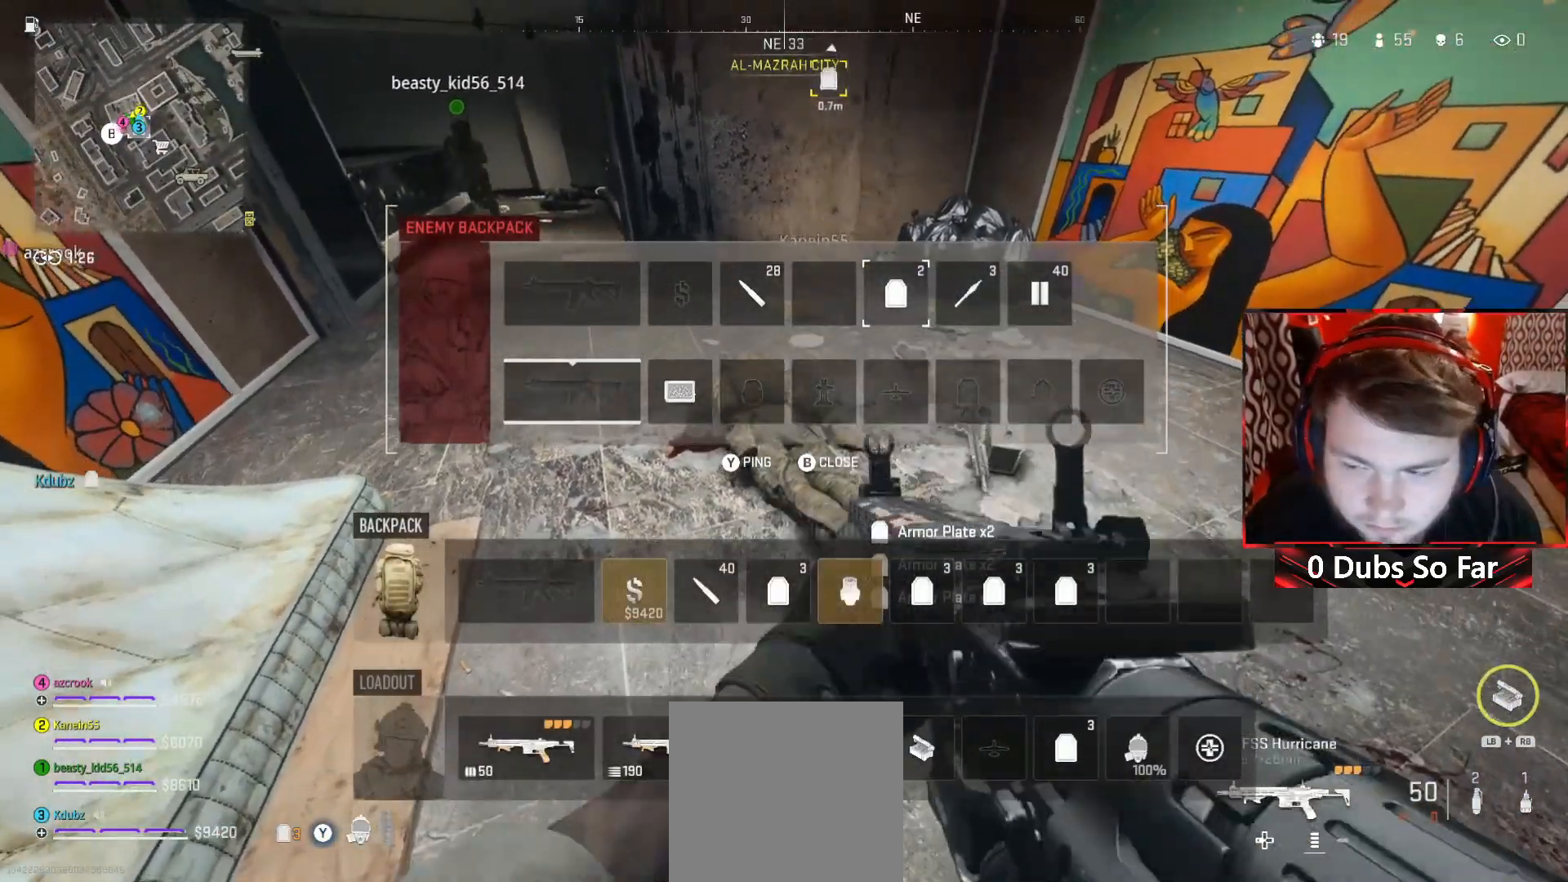
{"dt_ms": 500, "buttons": ["SELECT"], "left_stick": "center", "right_stick": "center", "events": [[450, "SELECT", "down"]]}
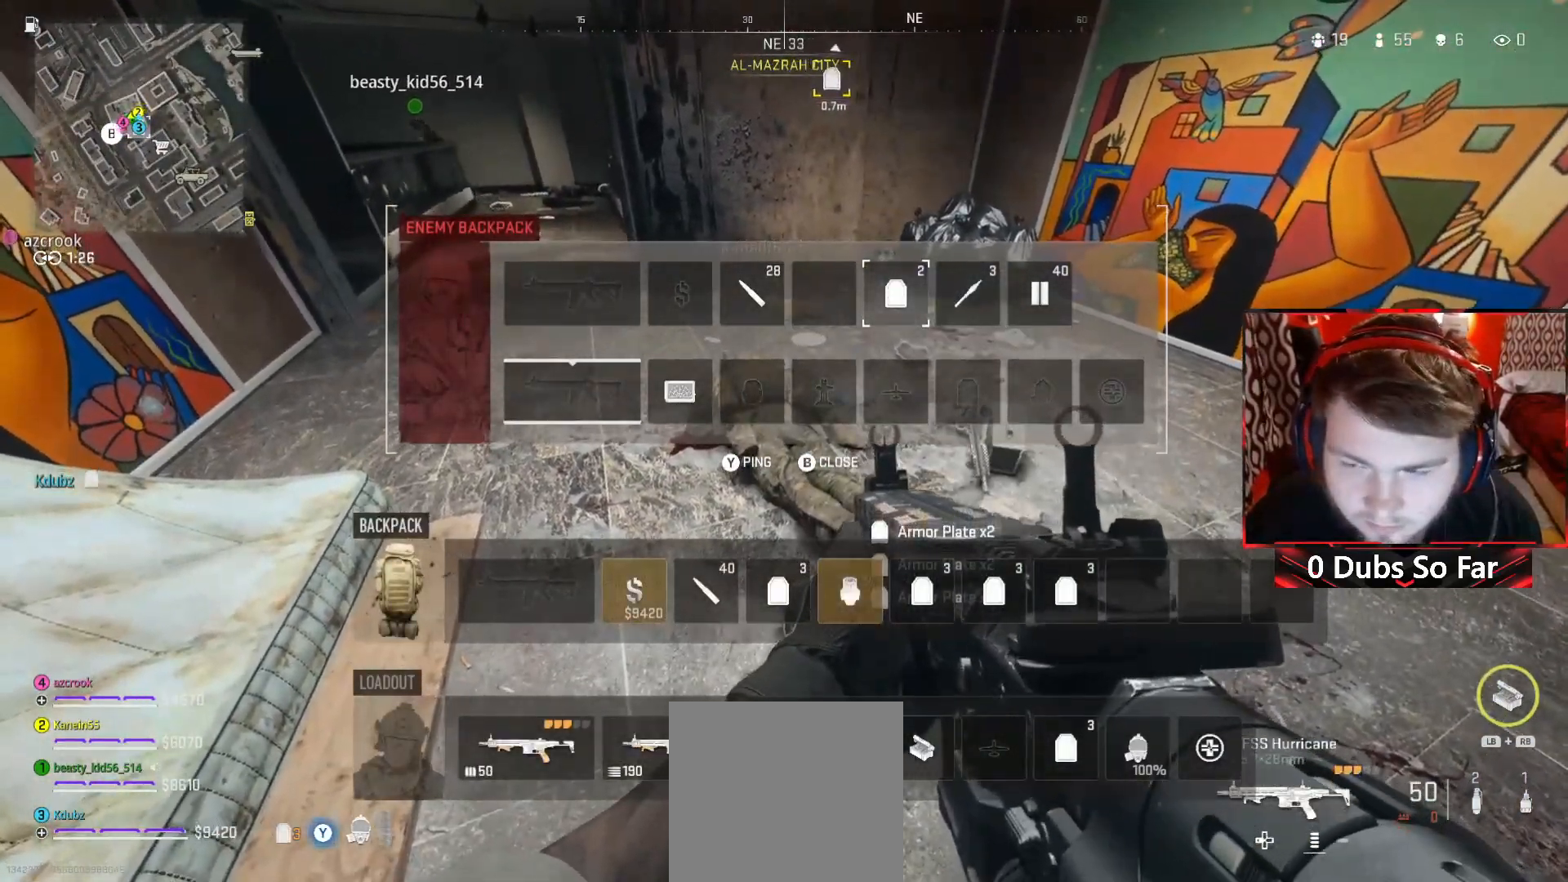
{"dt_ms": 500, "buttons": [], "left_stick": "center", "right_stick": "center", "events": [[83, "SELECT", "up"], [217, "SELECT", "down"], [350, "SELECT", "up"]]}
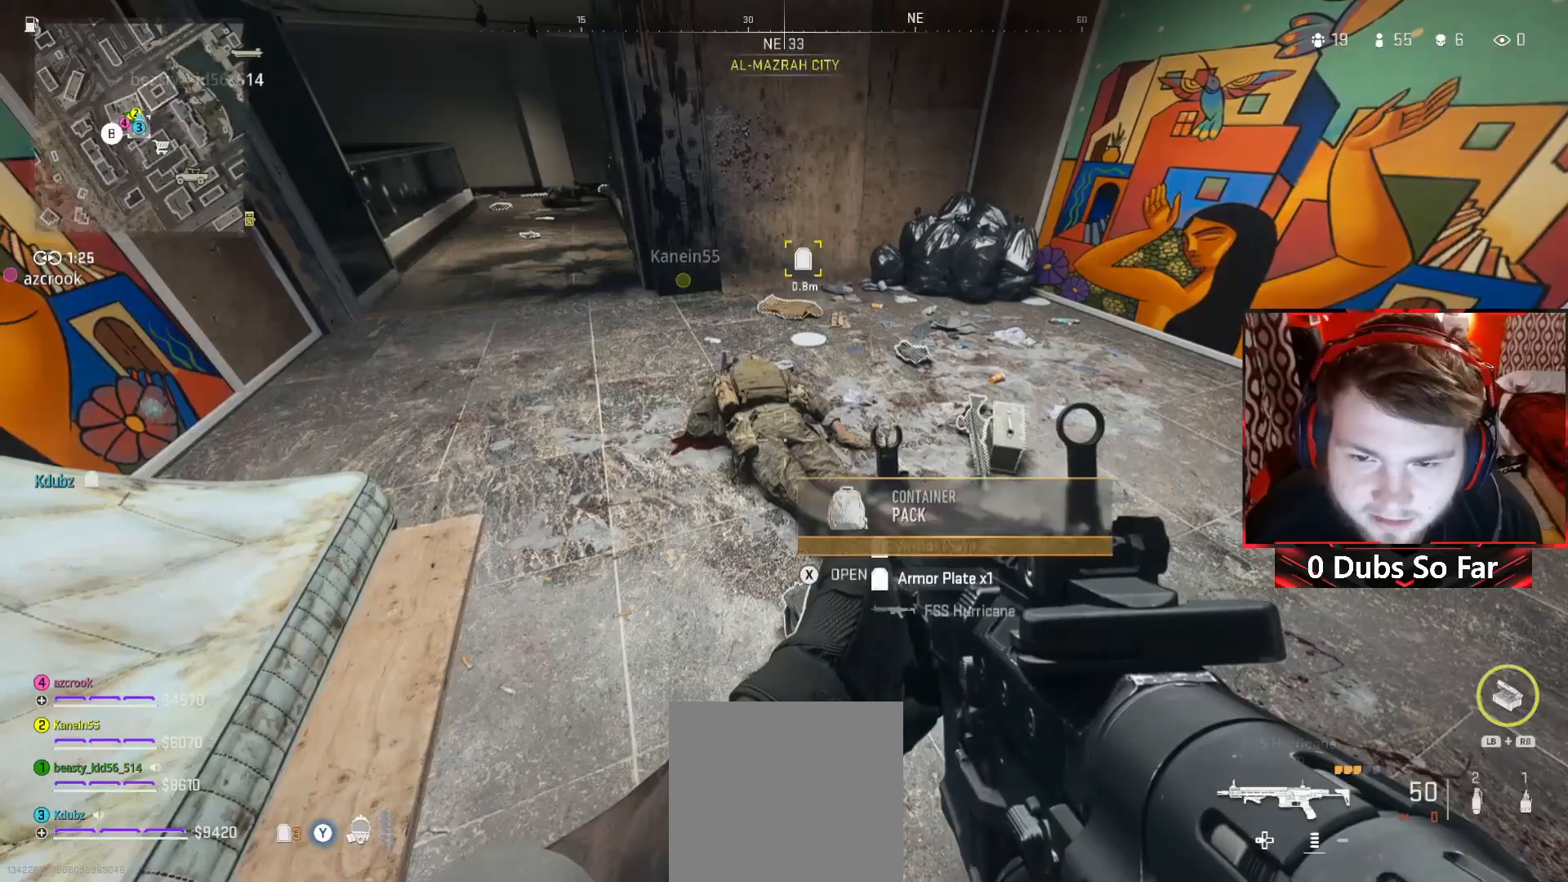
{"dt_ms": 500, "buttons": [], "left_stick": "up-left", "right_stick": "center", "events": [[150, "left_stick", "up-left"]]}
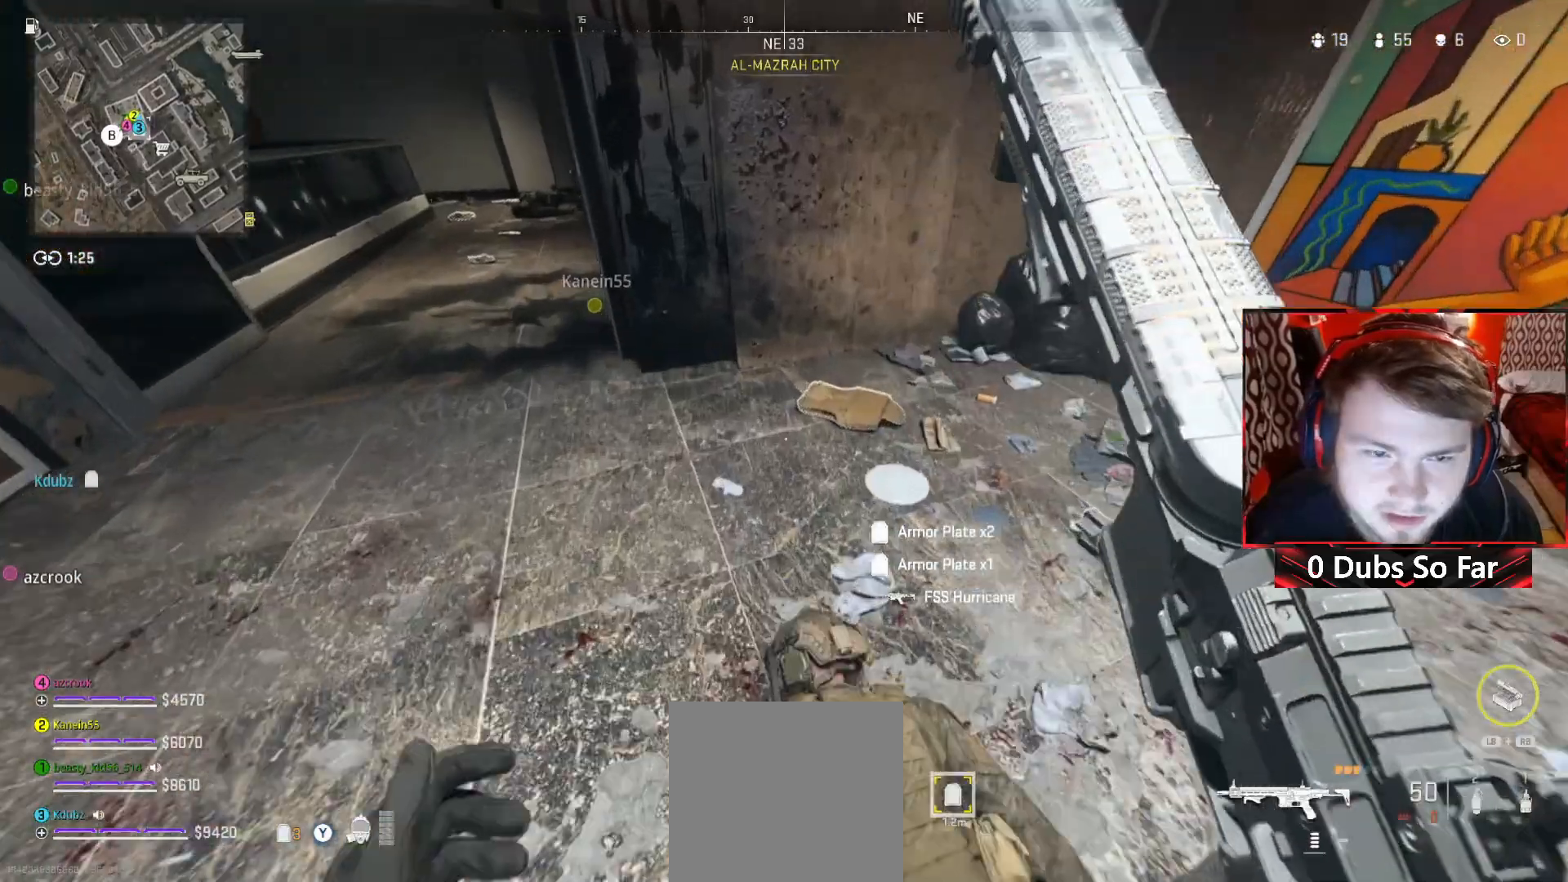
{"dt_ms": 500, "buttons": [], "left_stick": "left", "right_stick": "up-left", "events": [[50, "left_stick", "center"], [183, "right_stick", "down-right"], [317, "right_stick", "center"], [383, "left_stick", "left"], [417, "right_stick", "up-left"]]}
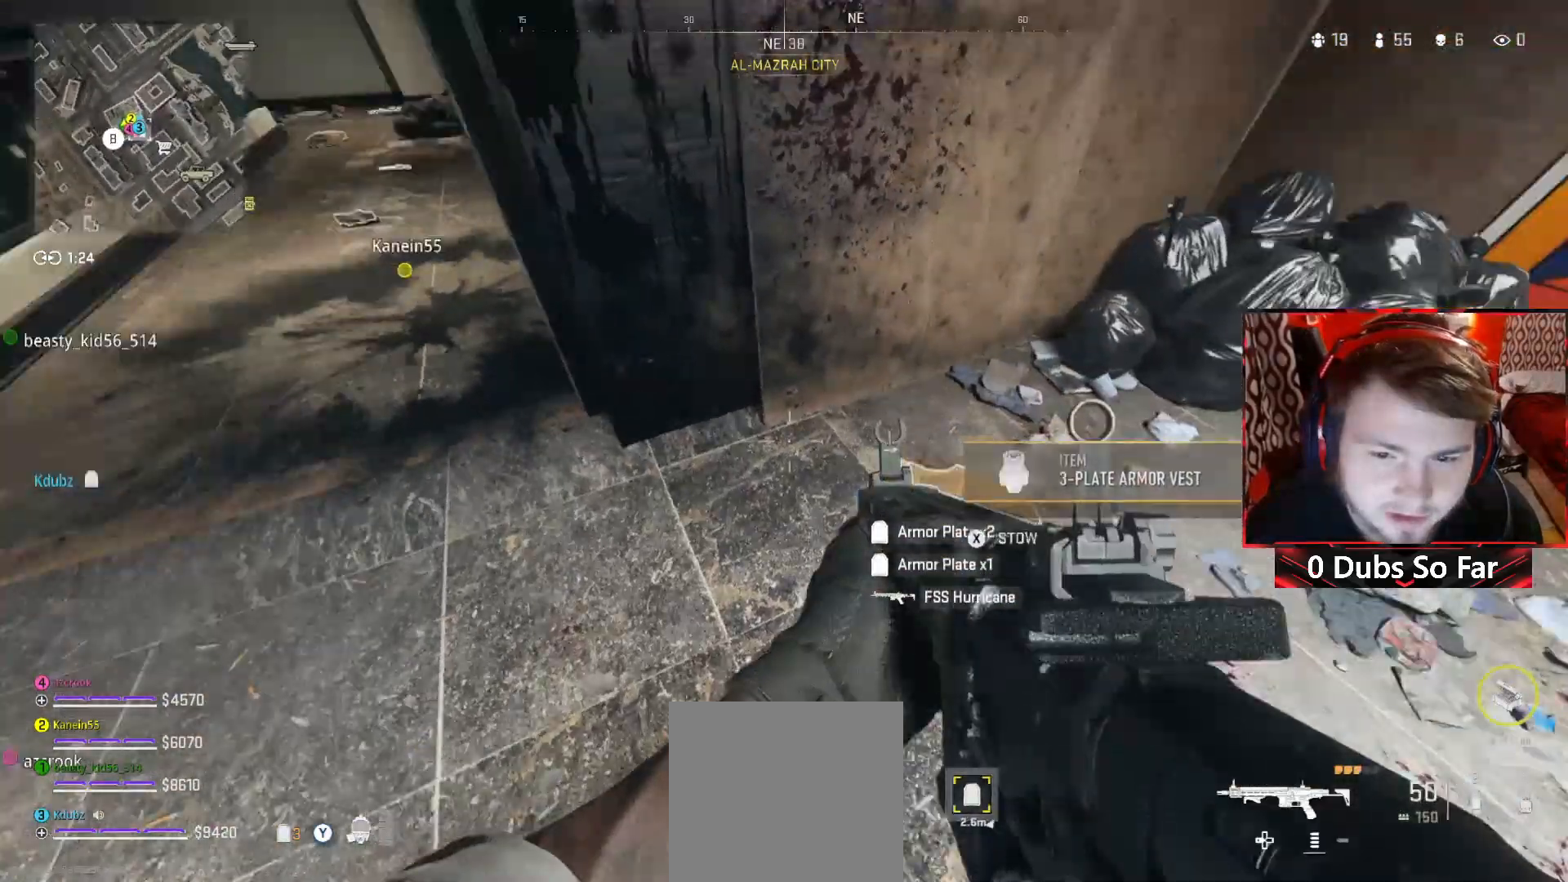
{"dt_ms": 500, "buttons": [], "left_stick": "up-left", "right_stick": "center", "events": [[50, "left_stick", "up-left"], [150, "right_stick", "center"]]}
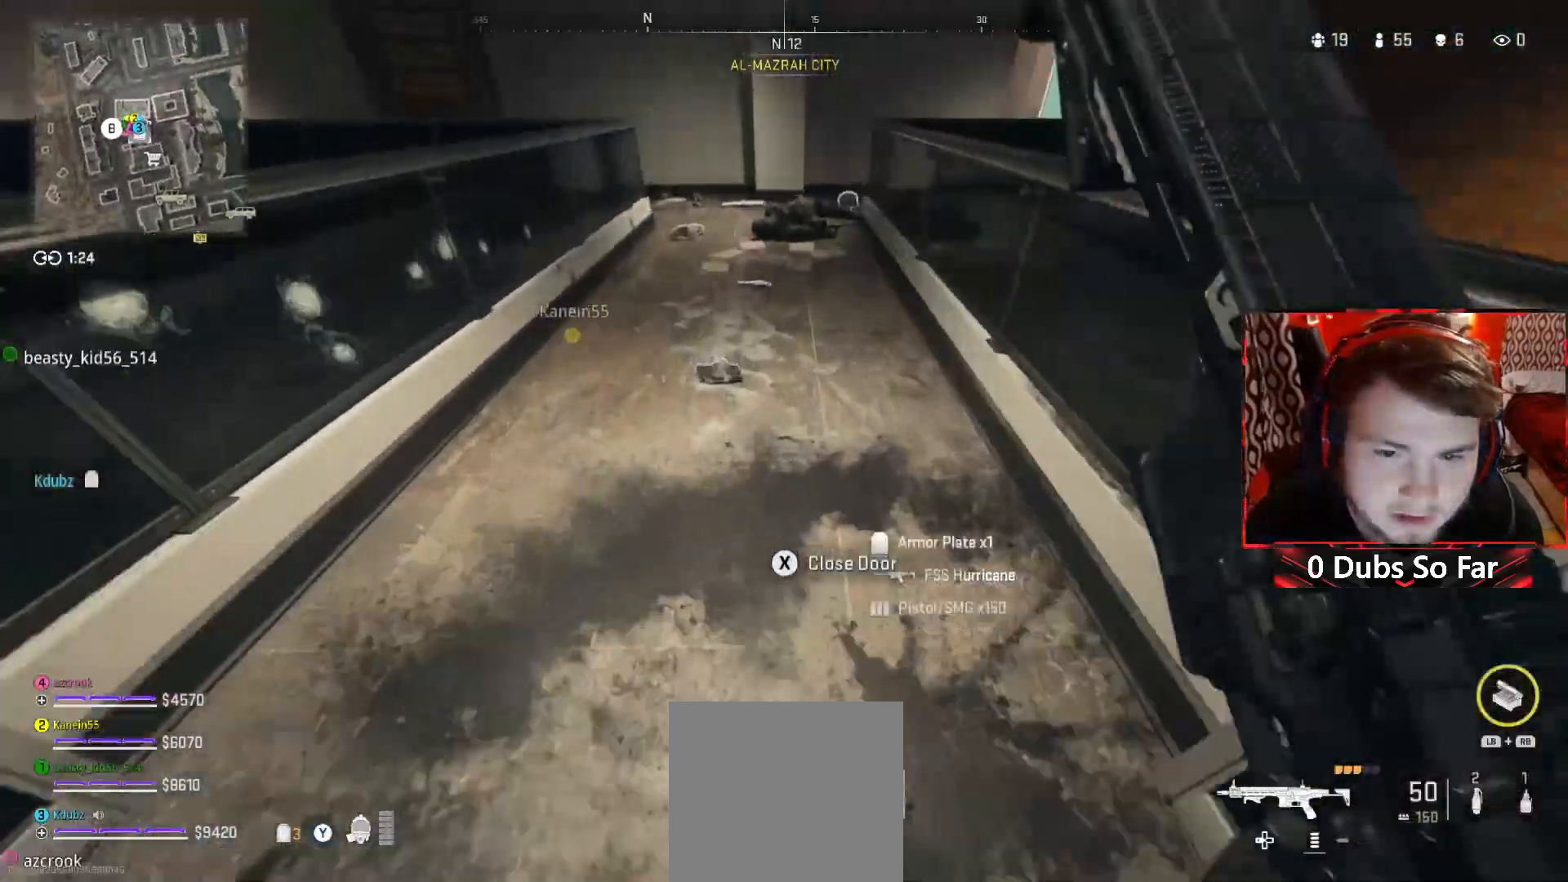
{"dt_ms": 500, "buttons": [], "left_stick": "up-right", "right_stick": "center", "events": [[183, "left_stick", "center"], [383, "left_stick", "up-right"]]}
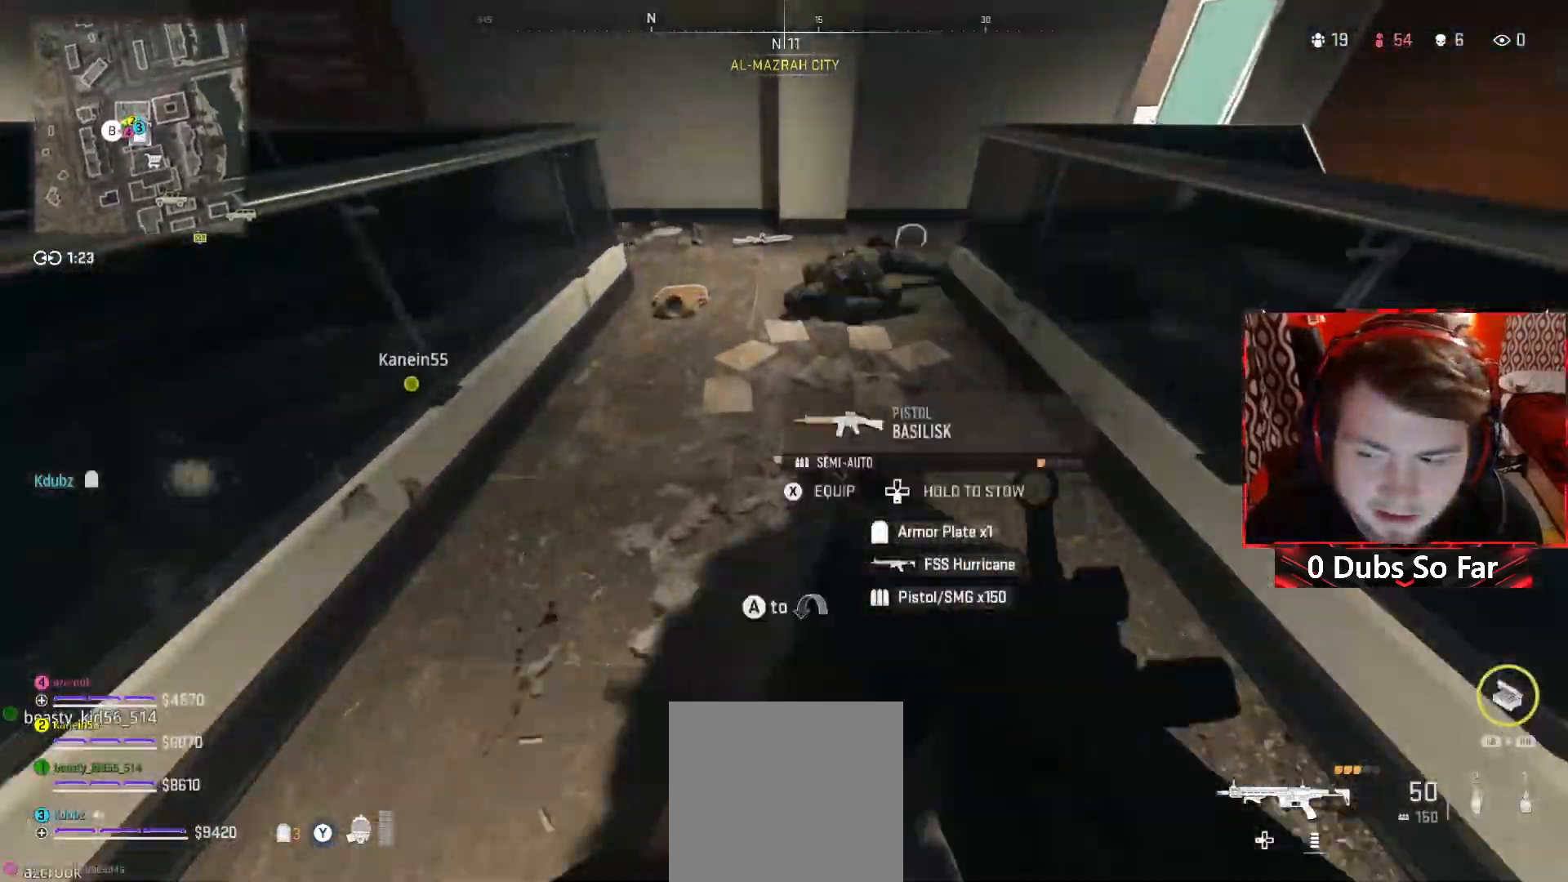
{"dt_ms": 500, "buttons": [], "left_stick": "up-left", "right_stick": "center", "events": [[183, "left_stick", "center"], [317, "left_stick", "up-left"]]}
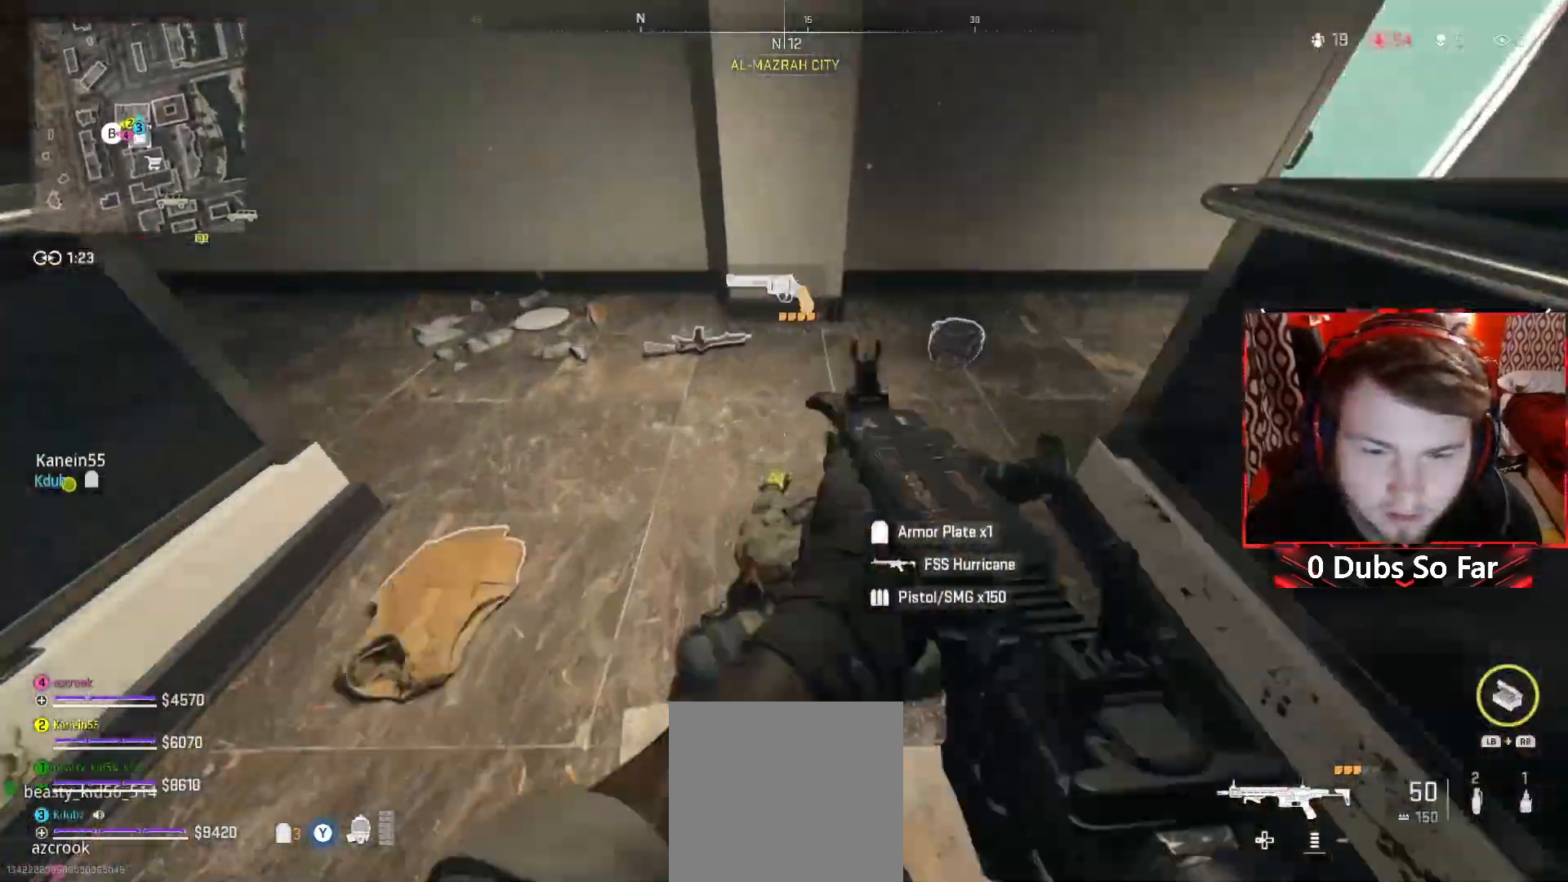
{"dt_ms": 500, "buttons": ["Y"], "left_stick": "down-right", "right_stick": "left", "events": [[117, "right_stick", "right"], [183, "left_stick", "right"], [283, "left_stick", "down"], [283, "right_stick", "center"], [350, "left_stick", "down-right"], [350, "right_stick", "left"], [383, "Y", "down"]]}
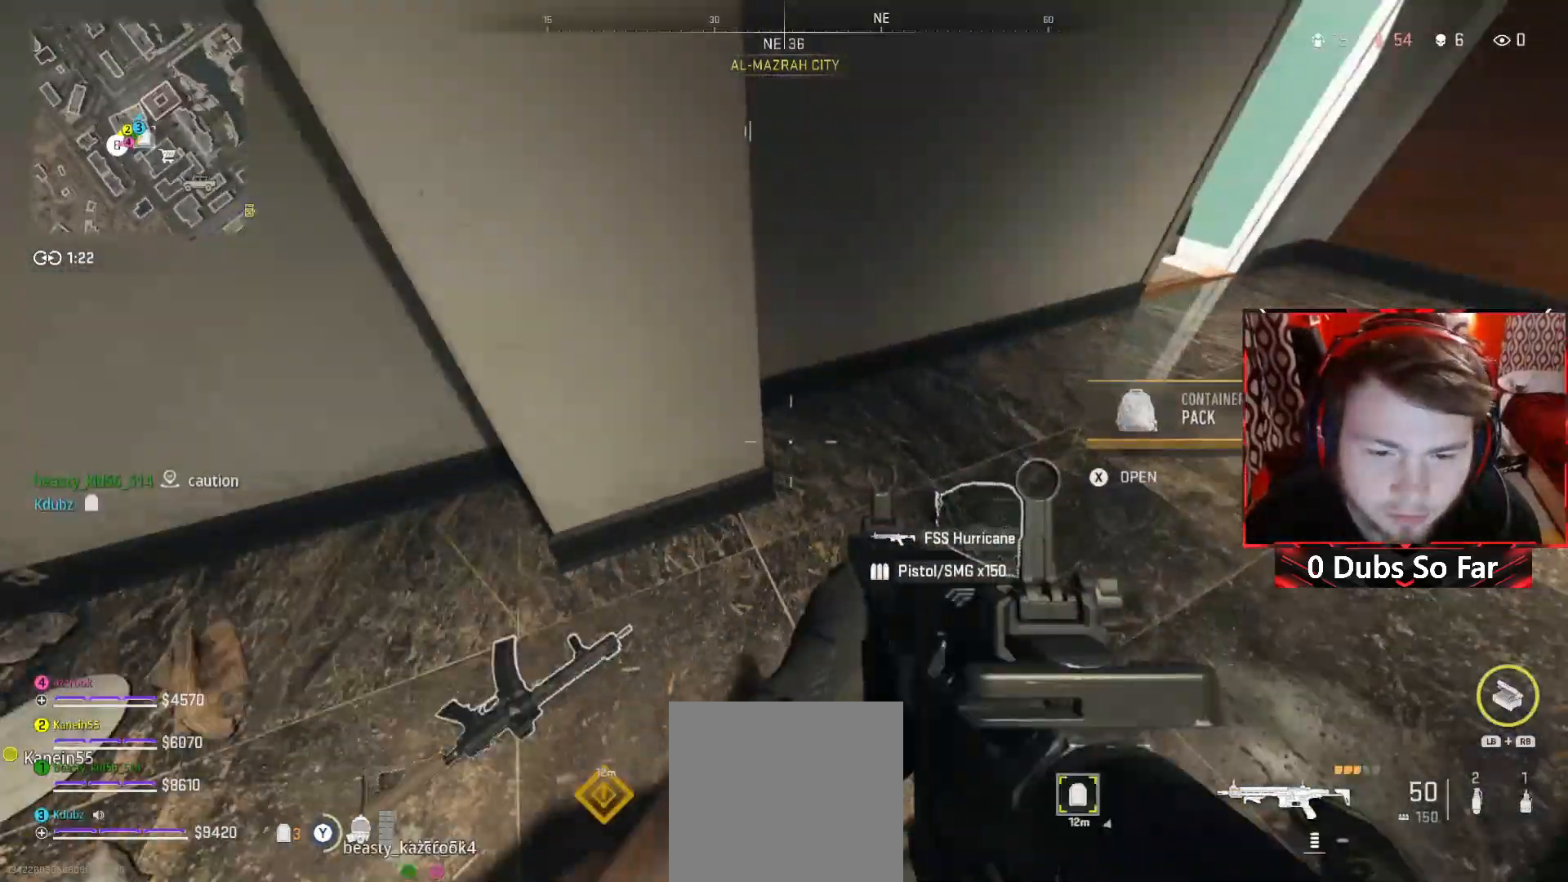
{"dt_ms": 500, "buttons": [], "left_stick": "center", "right_stick": "left", "events": [[17, "Y", "up"], [183, "Y", "down"], [183, "right_stick", "center"], [217, "left_stick", "center"], [283, "Y", "up"], [383, "right_stick", "left"]]}
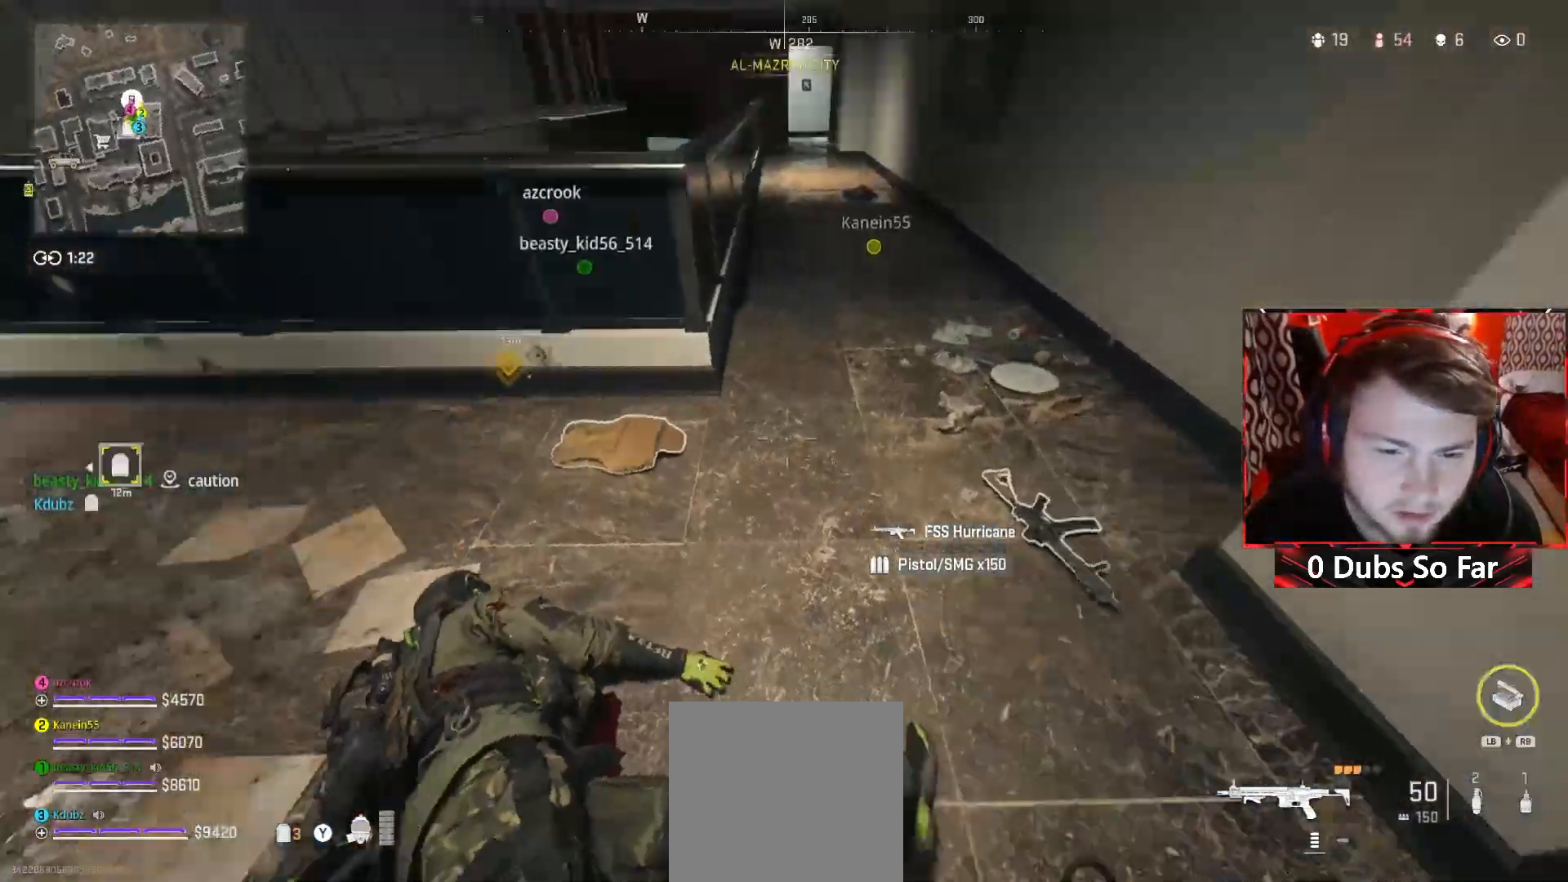
{"dt_ms": 500, "buttons": [], "left_stick": "center", "right_stick": "center", "events": [[17, "left_stick", "up-left"], [50, "right_stick", "up-left"], [150, "left_stick", "center"], [150, "right_stick", "center"], [283, "X", "down"], [383, "X", "up"]]}
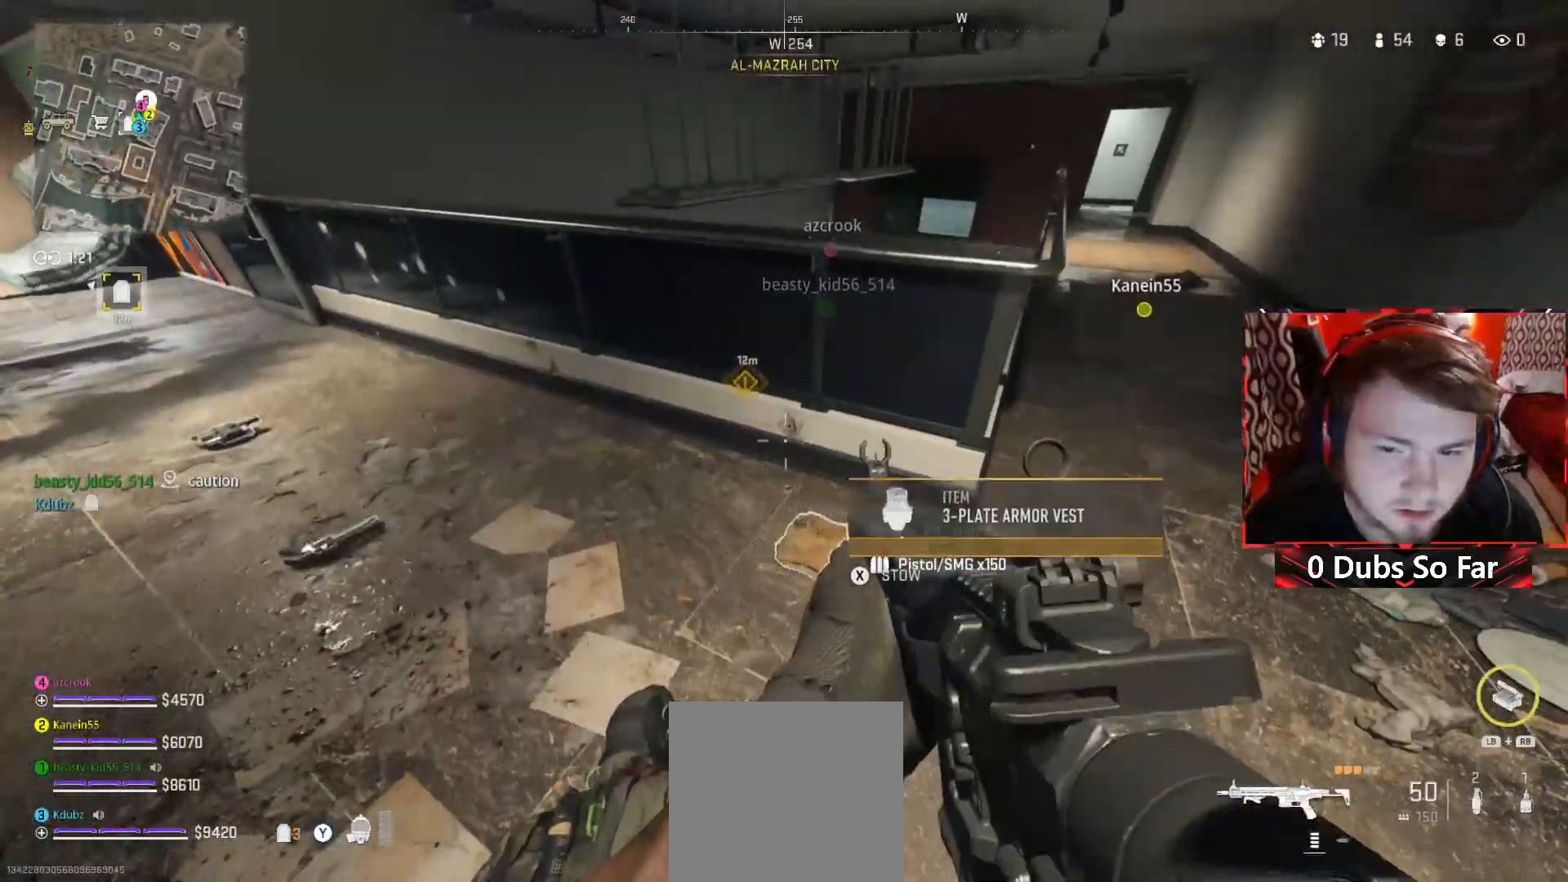
{"dt_ms": 500, "buttons": [], "left_stick": "center", "right_stick": "left", "events": [[417, "right_stick", "left"]]}
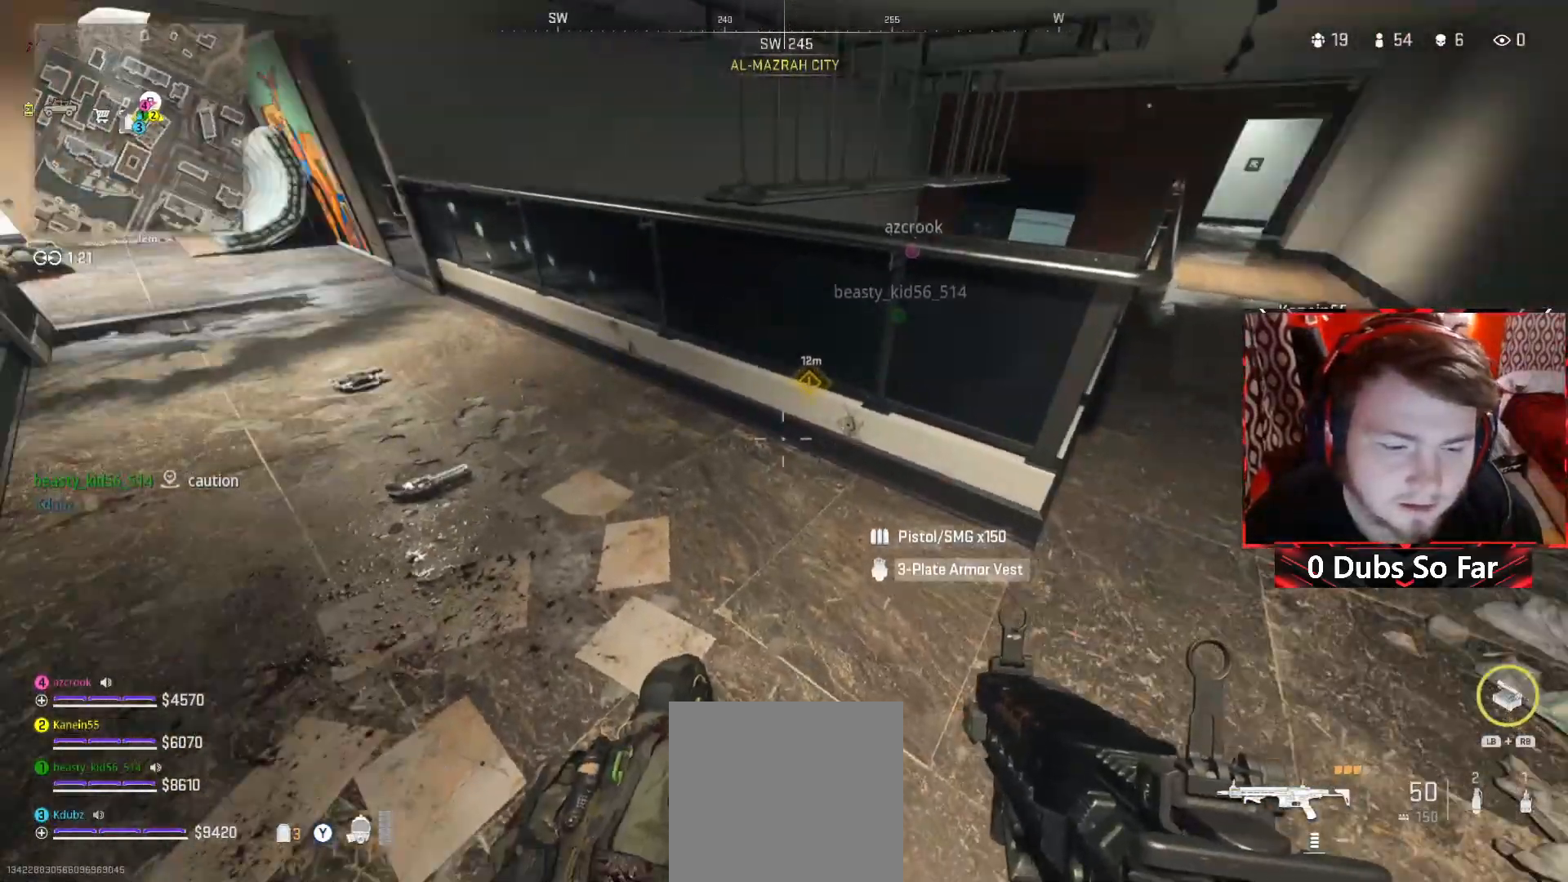
{"dt_ms": 500, "buttons": [], "left_stick": "center", "right_stick": "center", "events": [[83, "right_stick", "center"], [183, "left_stick", "down-right"], [483, "left_stick", "center"]]}
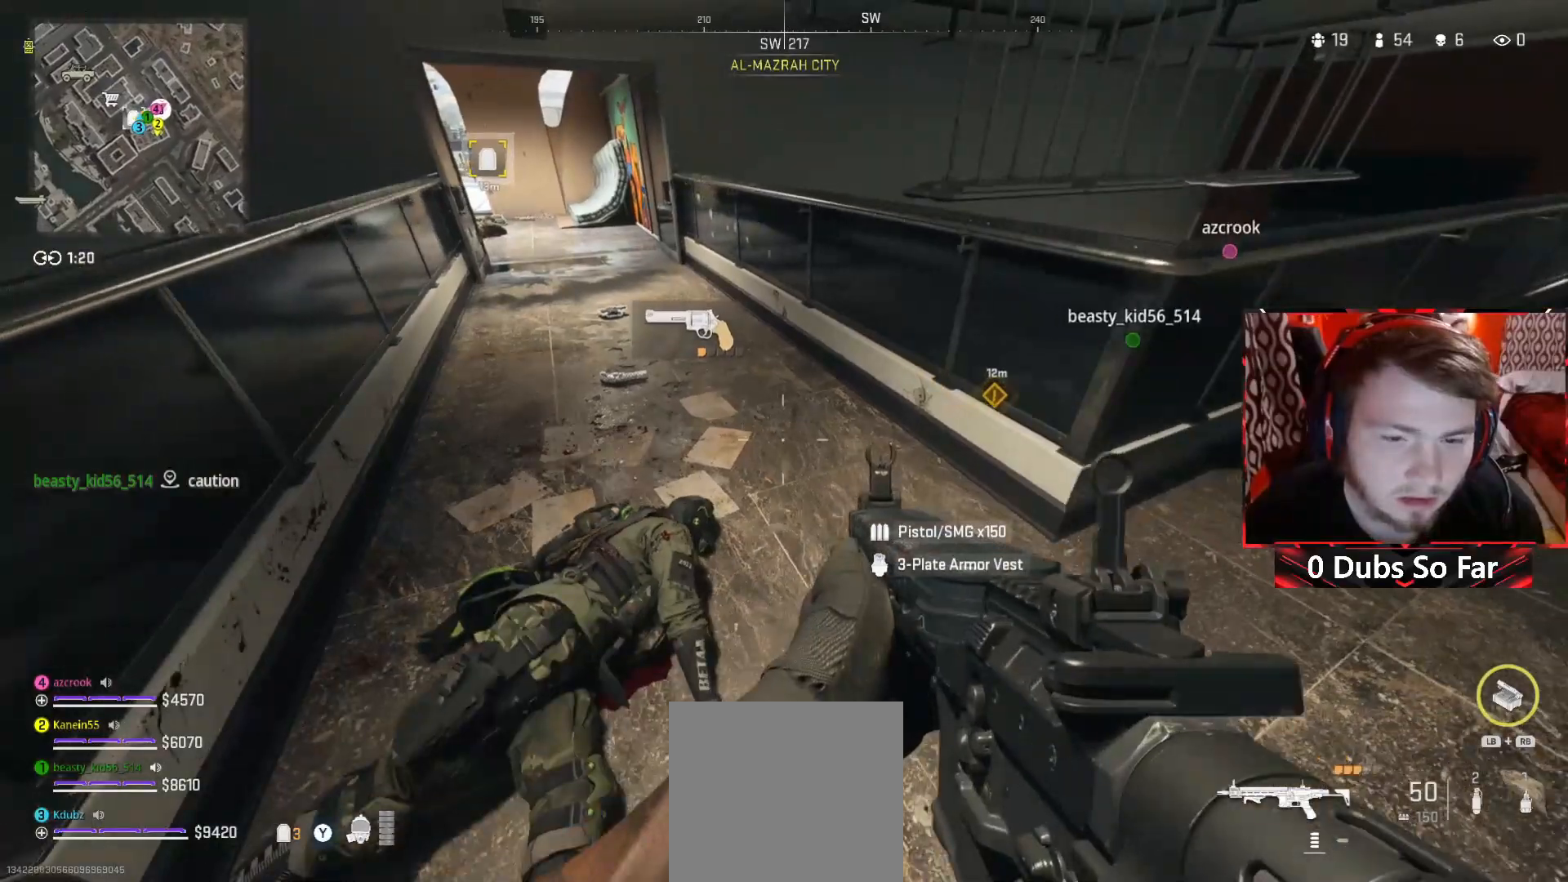
{"dt_ms": 500, "buttons": [], "left_stick": "center", "right_stick": "center", "events": [[150, "SELECT", "down"], [283, "SELECT", "up"]]}
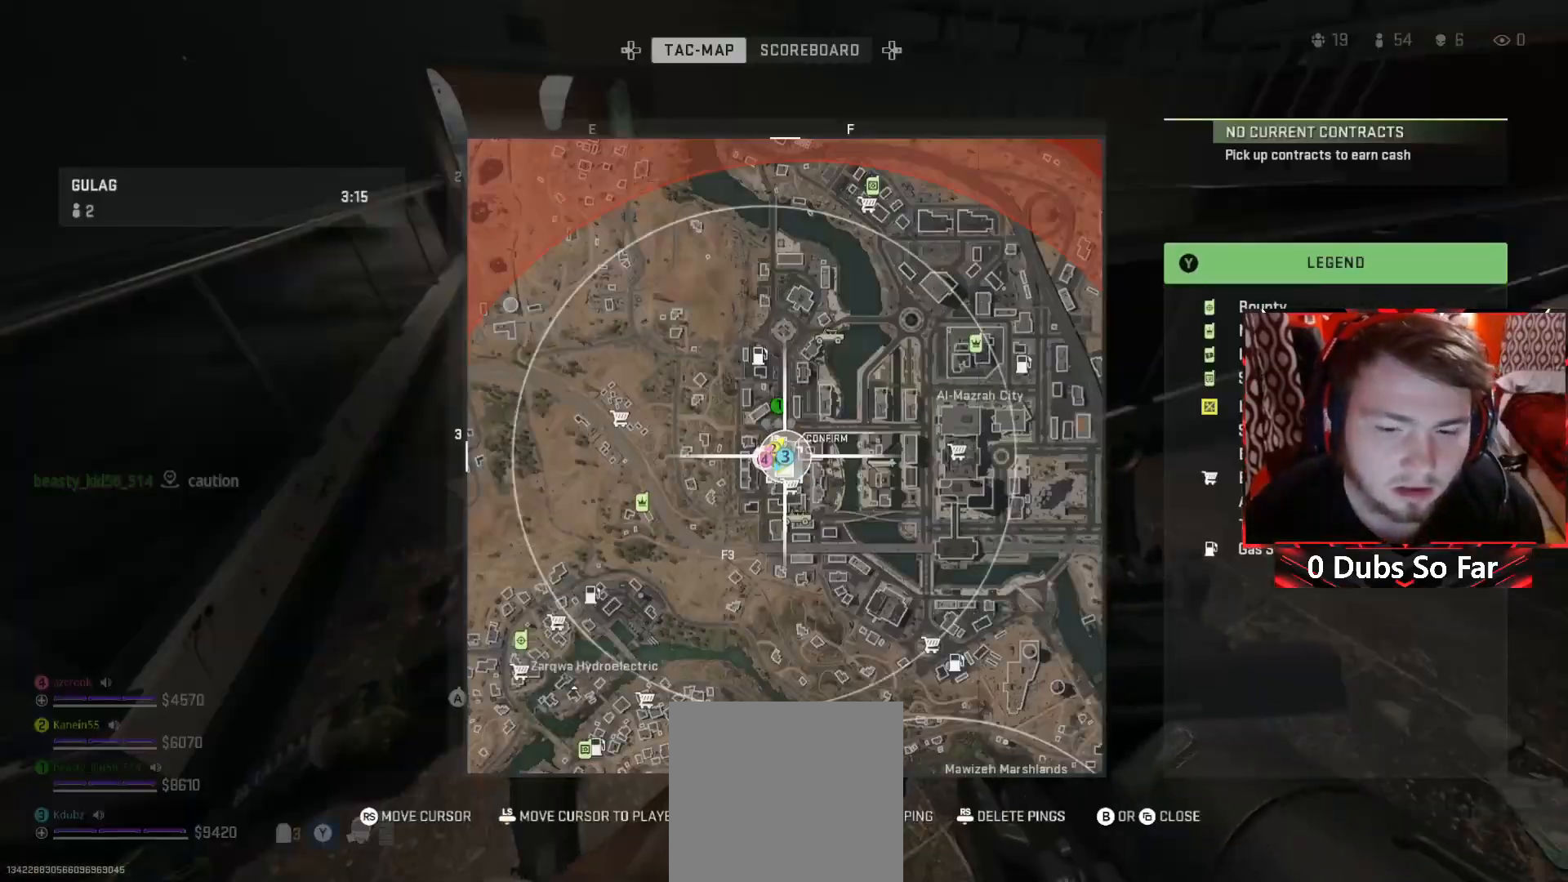
{"dt_ms": 500, "buttons": ["DPAD_RIGHT"], "left_stick": "center", "right_stick": "center", "events": [[483, "DPAD_RIGHT", "down"]]}
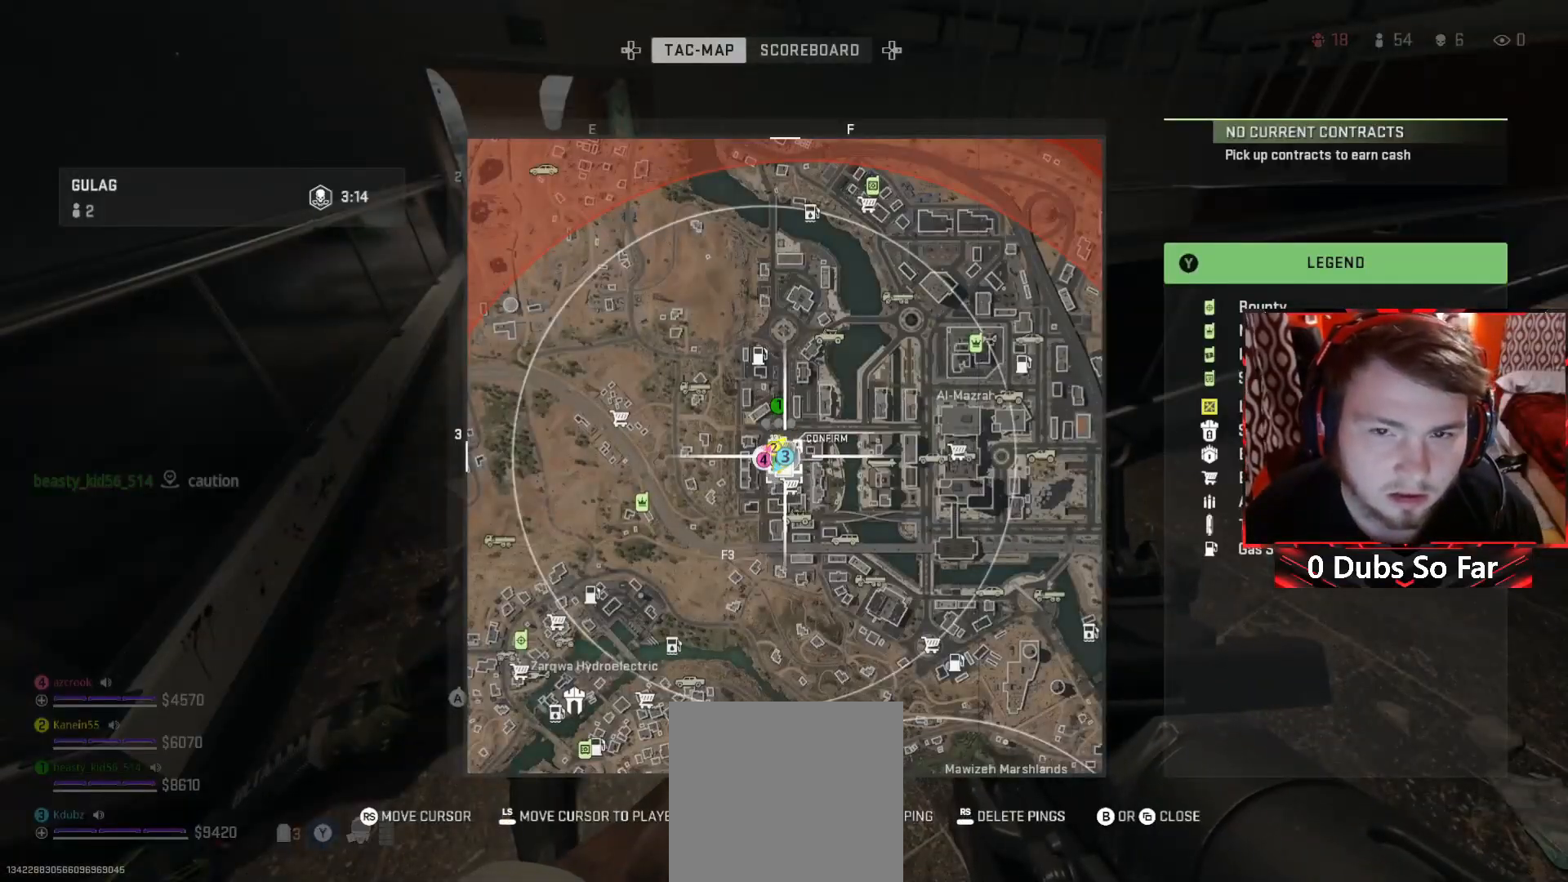
{"dt_ms": 500, "buttons": [], "left_stick": "center", "right_stick": "center", "events": [[150, "DPAD_RIGHT", "up"]]}
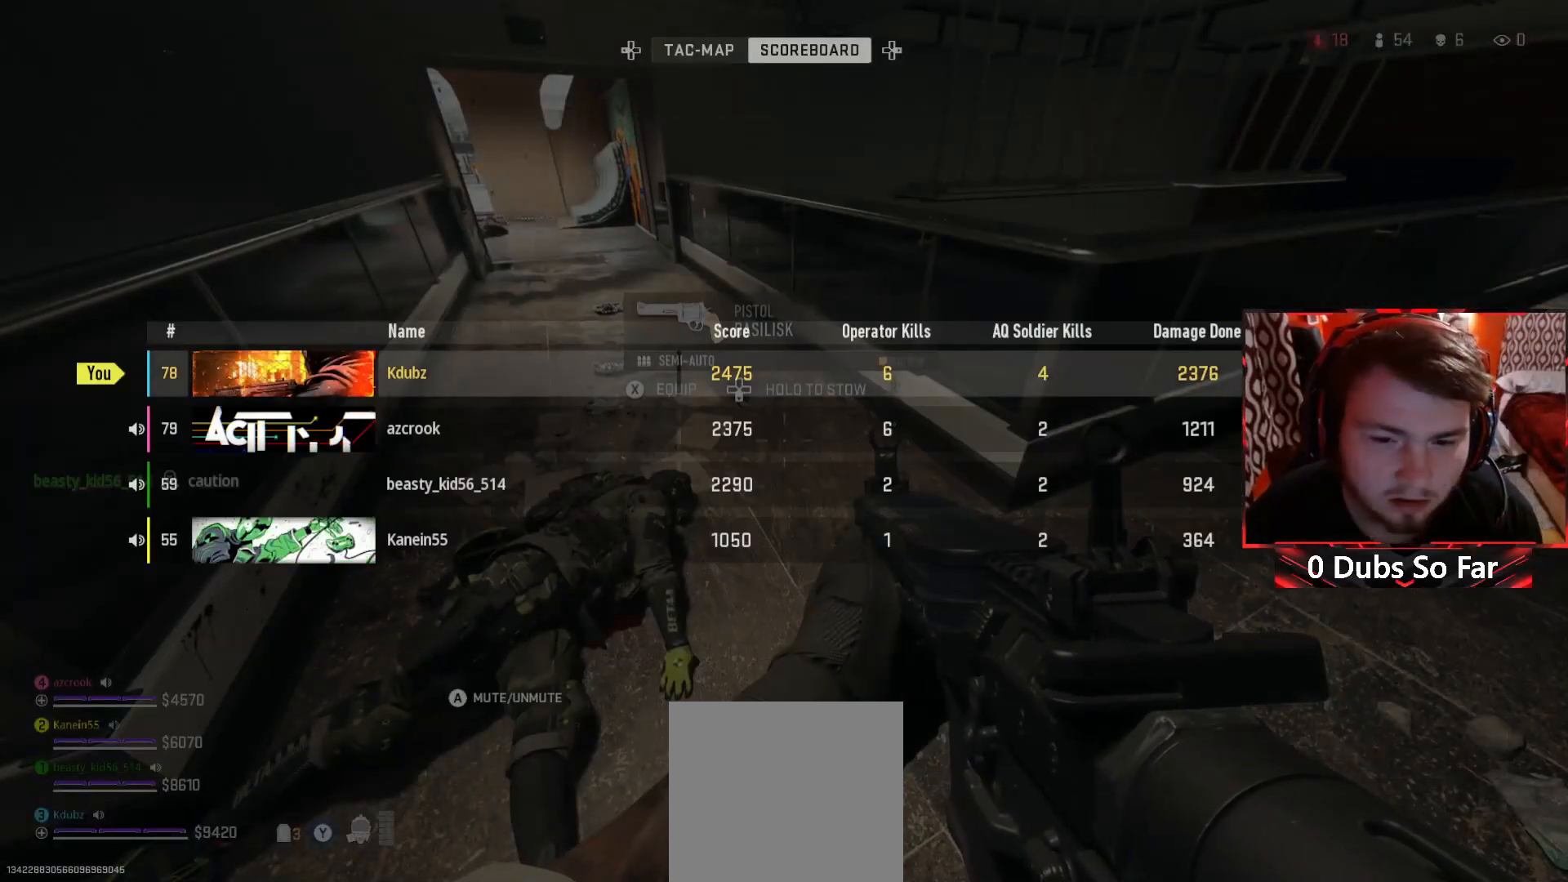
{"dt_ms": 500, "buttons": [], "left_stick": "up-left", "right_stick": "center", "events": [[117, "SELECT", "down"], [283, "SELECT", "up"], [450, "left_stick", "up-left"]]}
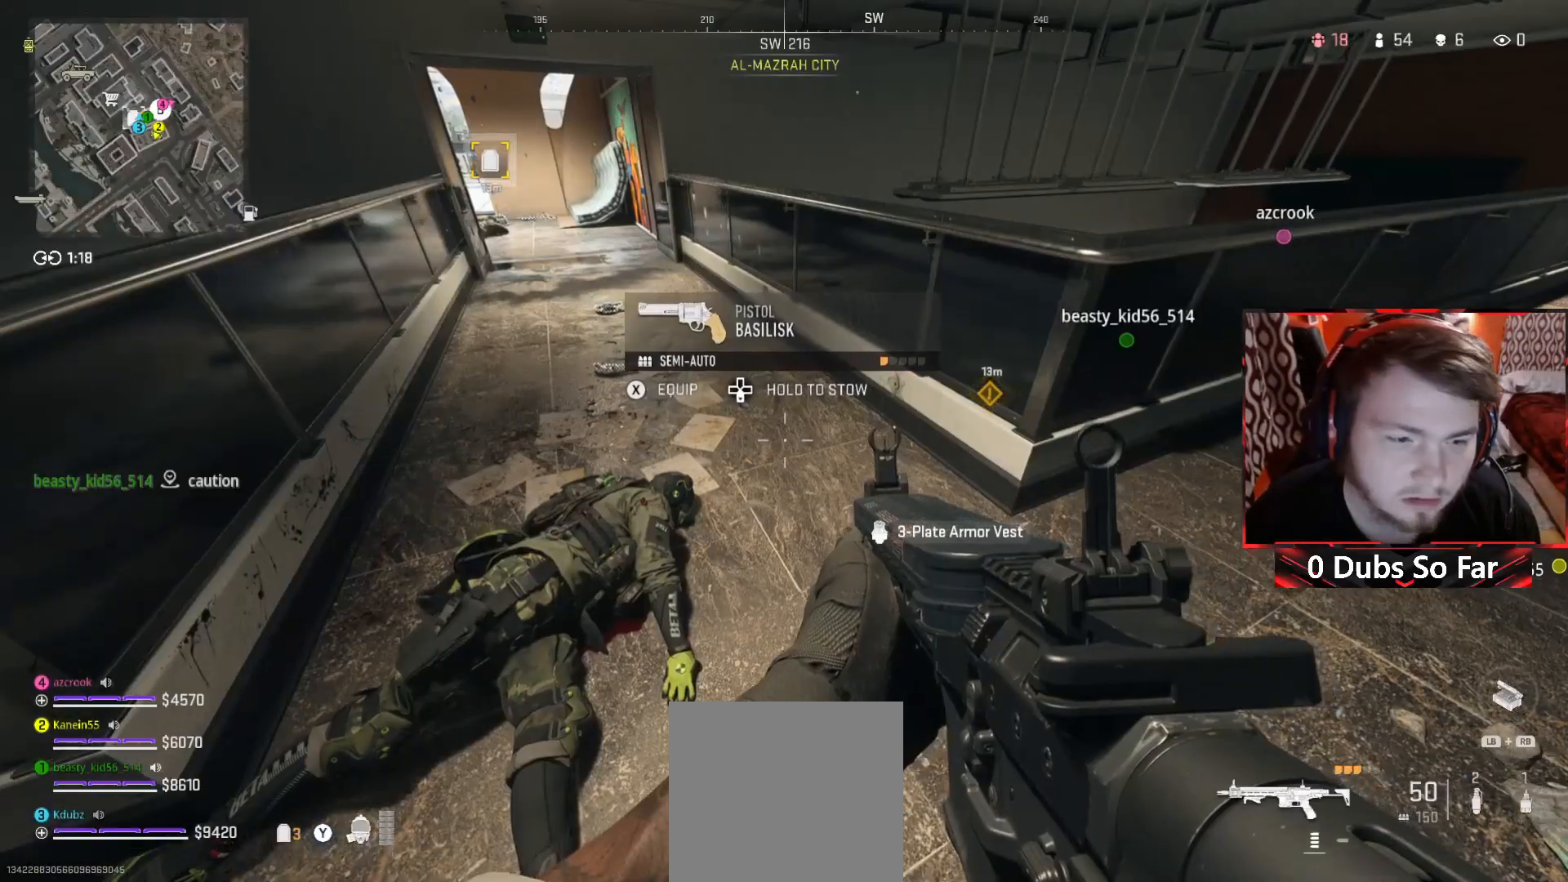
{"dt_ms": 500, "buttons": [], "left_stick": "up", "right_stick": "center", "events": [[50, "Y", "down"], [50, "right_stick", "up-left"], [183, "Y", "up"], [183, "right_stick", "center"], [283, "left_stick", "up"]]}
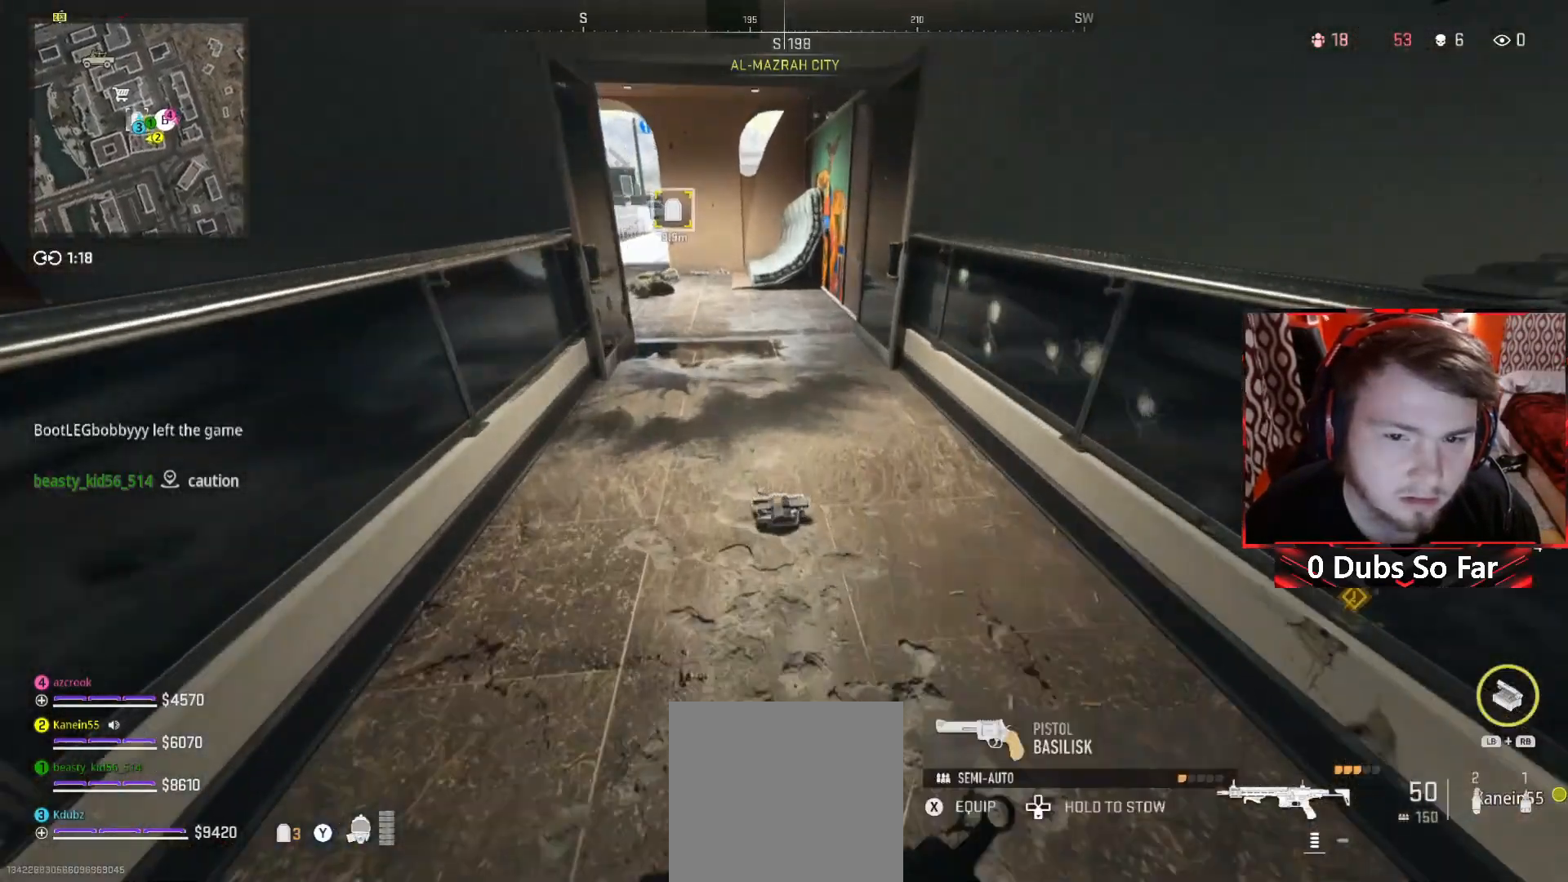
{"dt_ms": 500, "buttons": [], "left_stick": "up-left", "right_stick": "up-left", "events": [[217, "left_stick", "up-left"], [483, "right_stick", "up-left"]]}
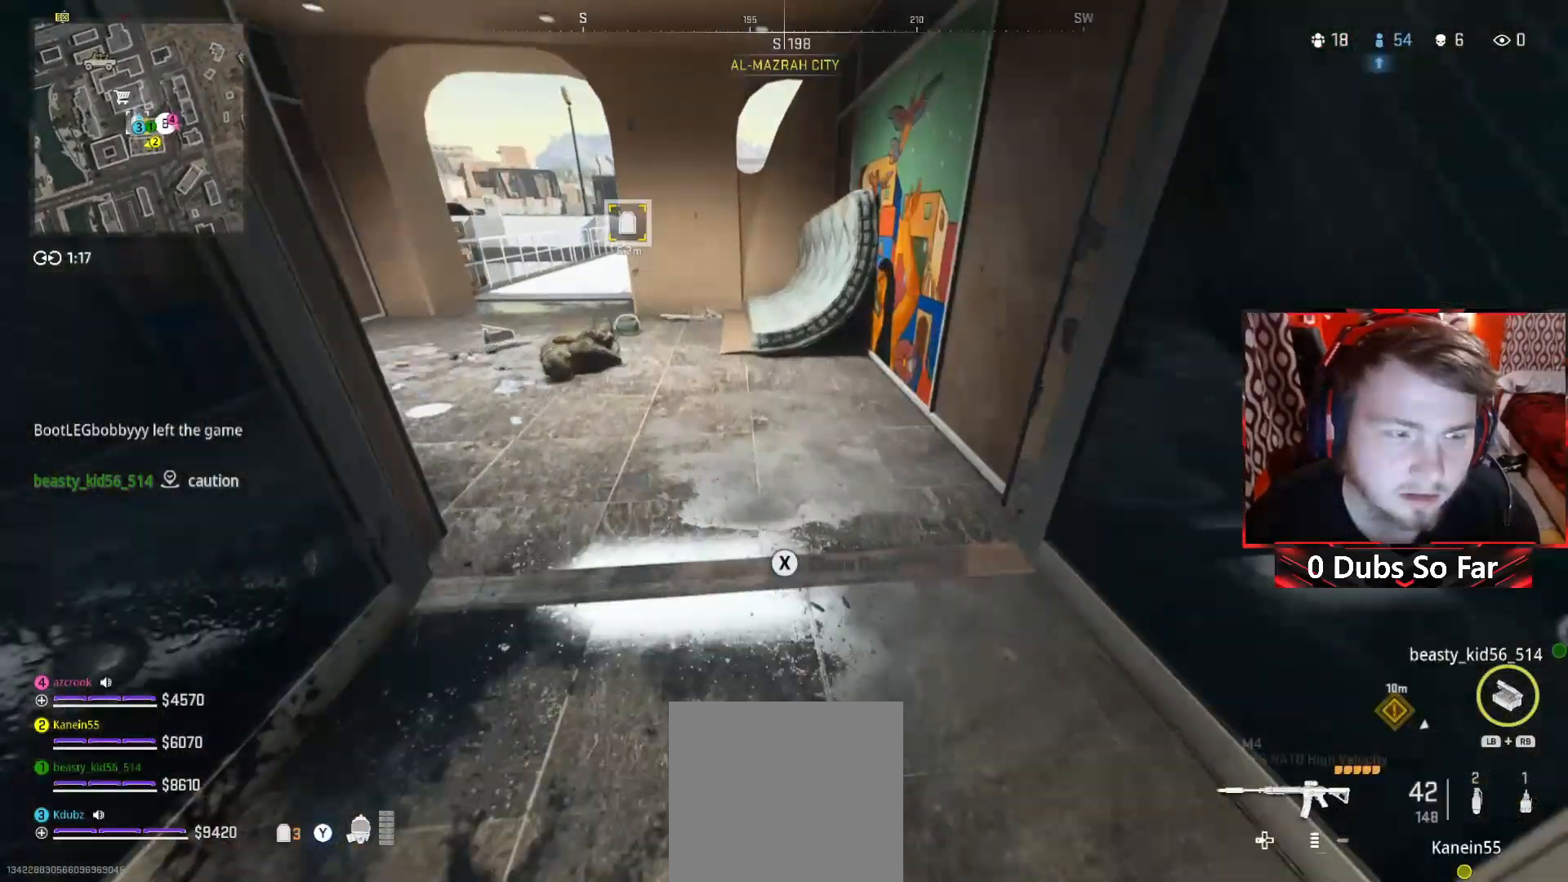
{"dt_ms": 500, "buttons": [], "left_stick": "up-right", "right_stick": "center", "events": [[217, "right_stick", "center"], [350, "left_stick", "up"], [483, "left_stick", "up-right"]]}
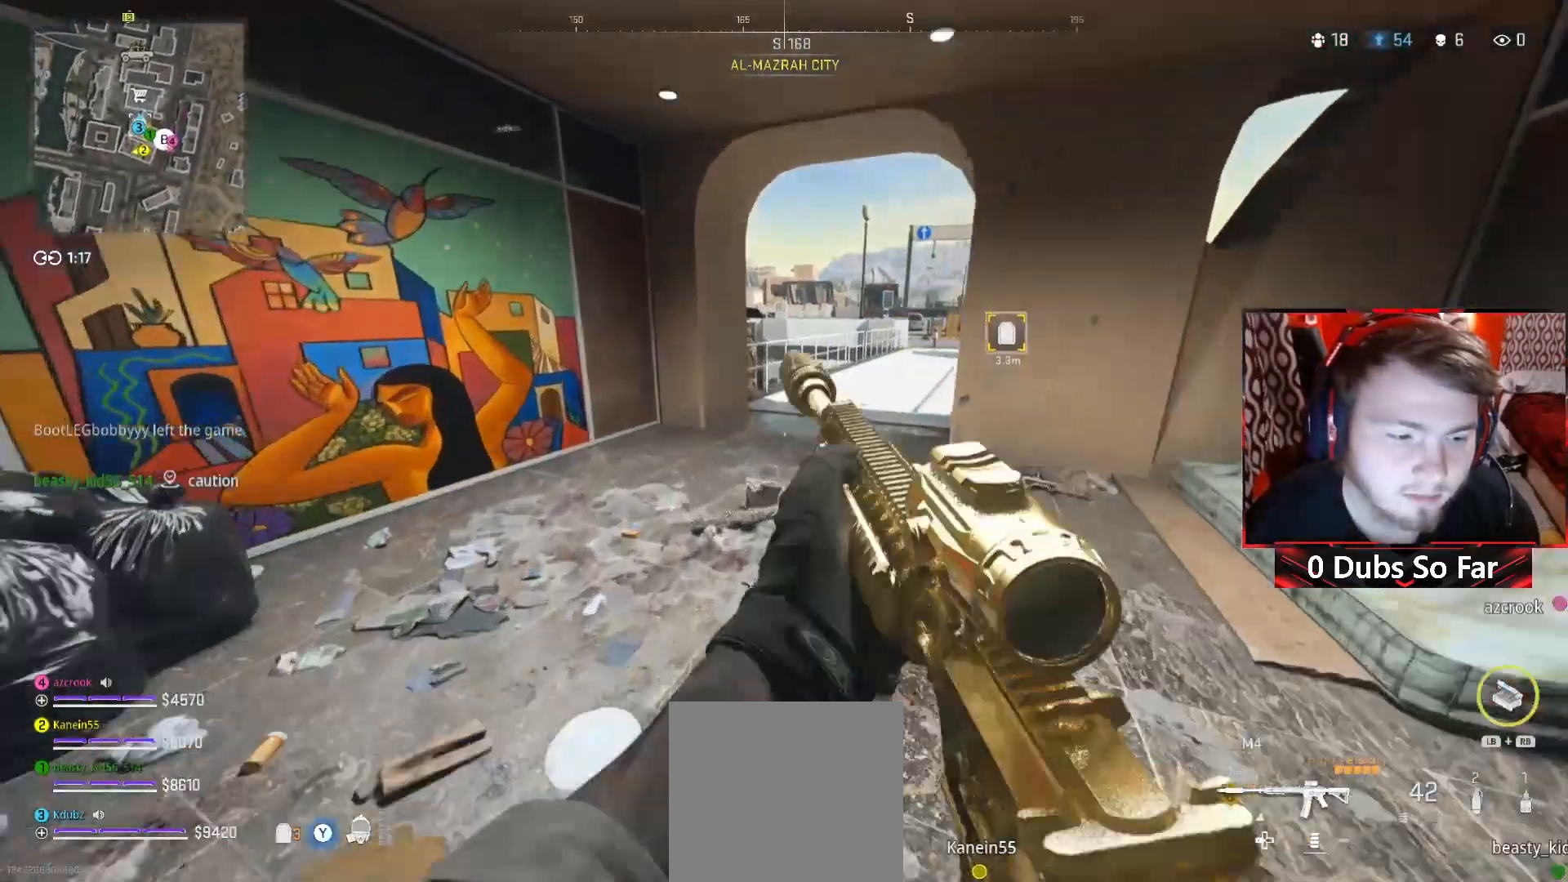
{"dt_ms": 500, "buttons": [], "left_stick": "up-right", "right_stick": "right", "events": [[450, "right_stick", "right"]]}
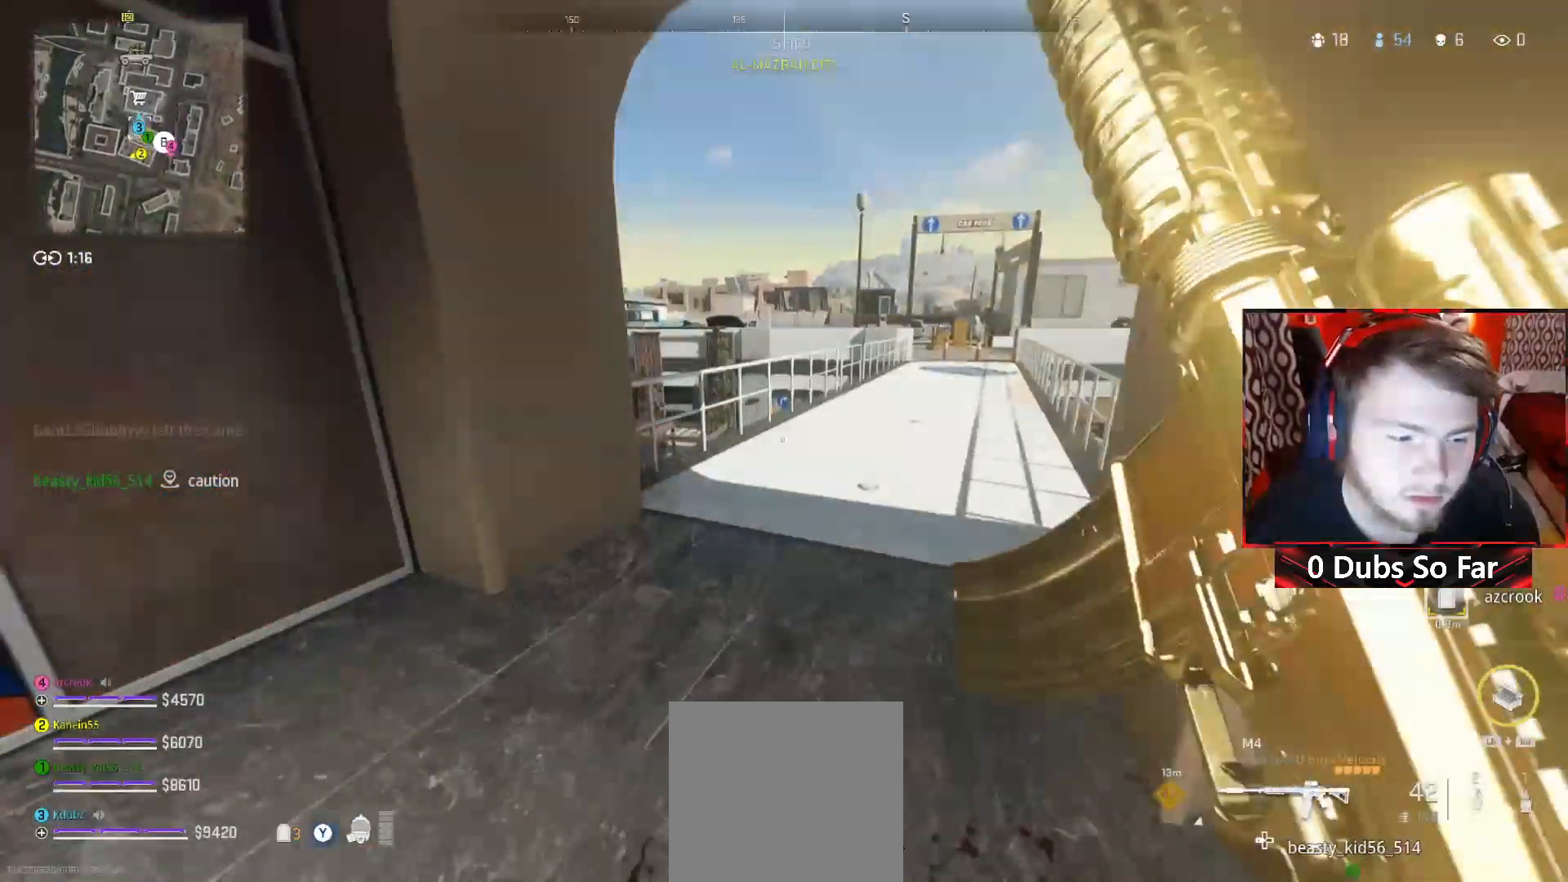
{"dt_ms": 500, "buttons": [], "left_stick": "up", "right_stick": "center", "events": [[50, "left_stick", "up"], [117, "right_stick", "center"]]}
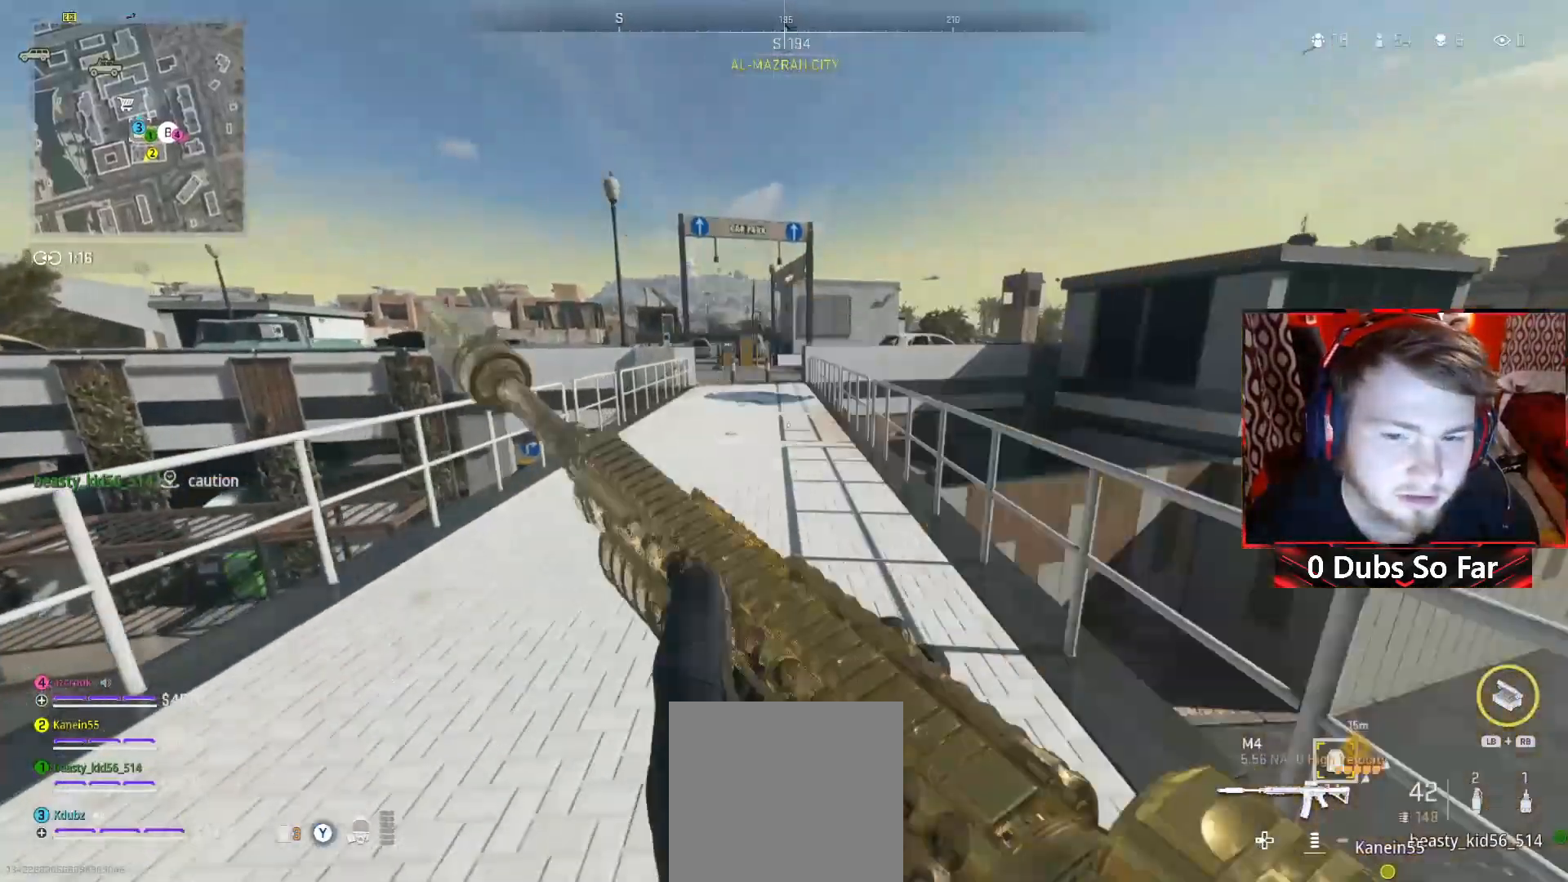
{"dt_ms": 500, "buttons": [], "left_stick": "up", "right_stick": "center", "events": [[150, "X", "down"], [250, "left_stick", "center"], [283, "X", "up"], [450, "left_stick", "up"]]}
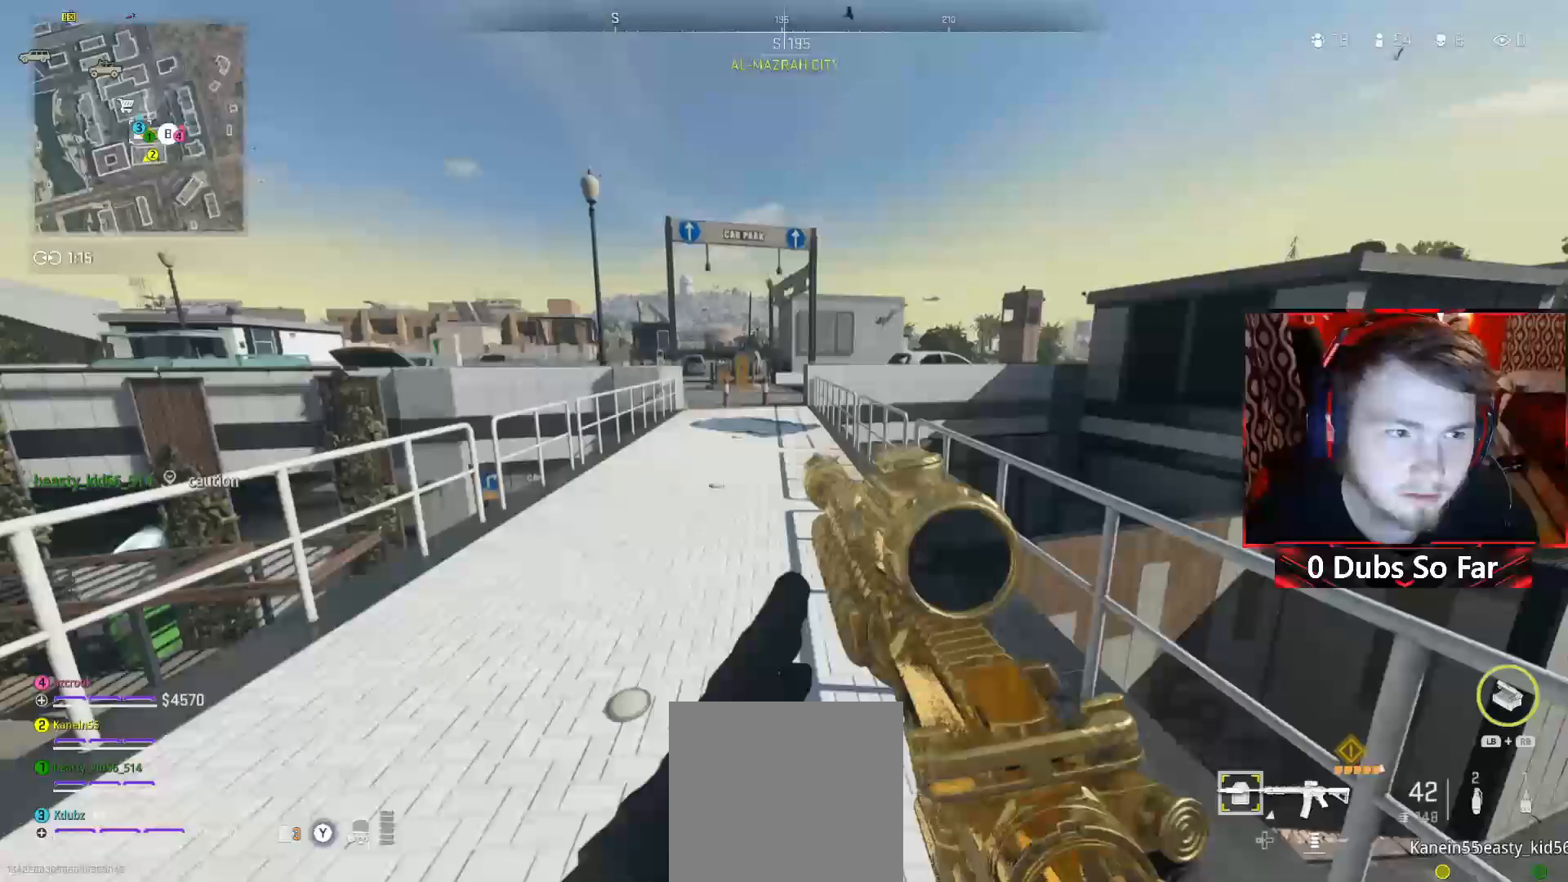
{"dt_ms": 500, "buttons": [], "left_stick": "up", "right_stick": "center", "events": []}
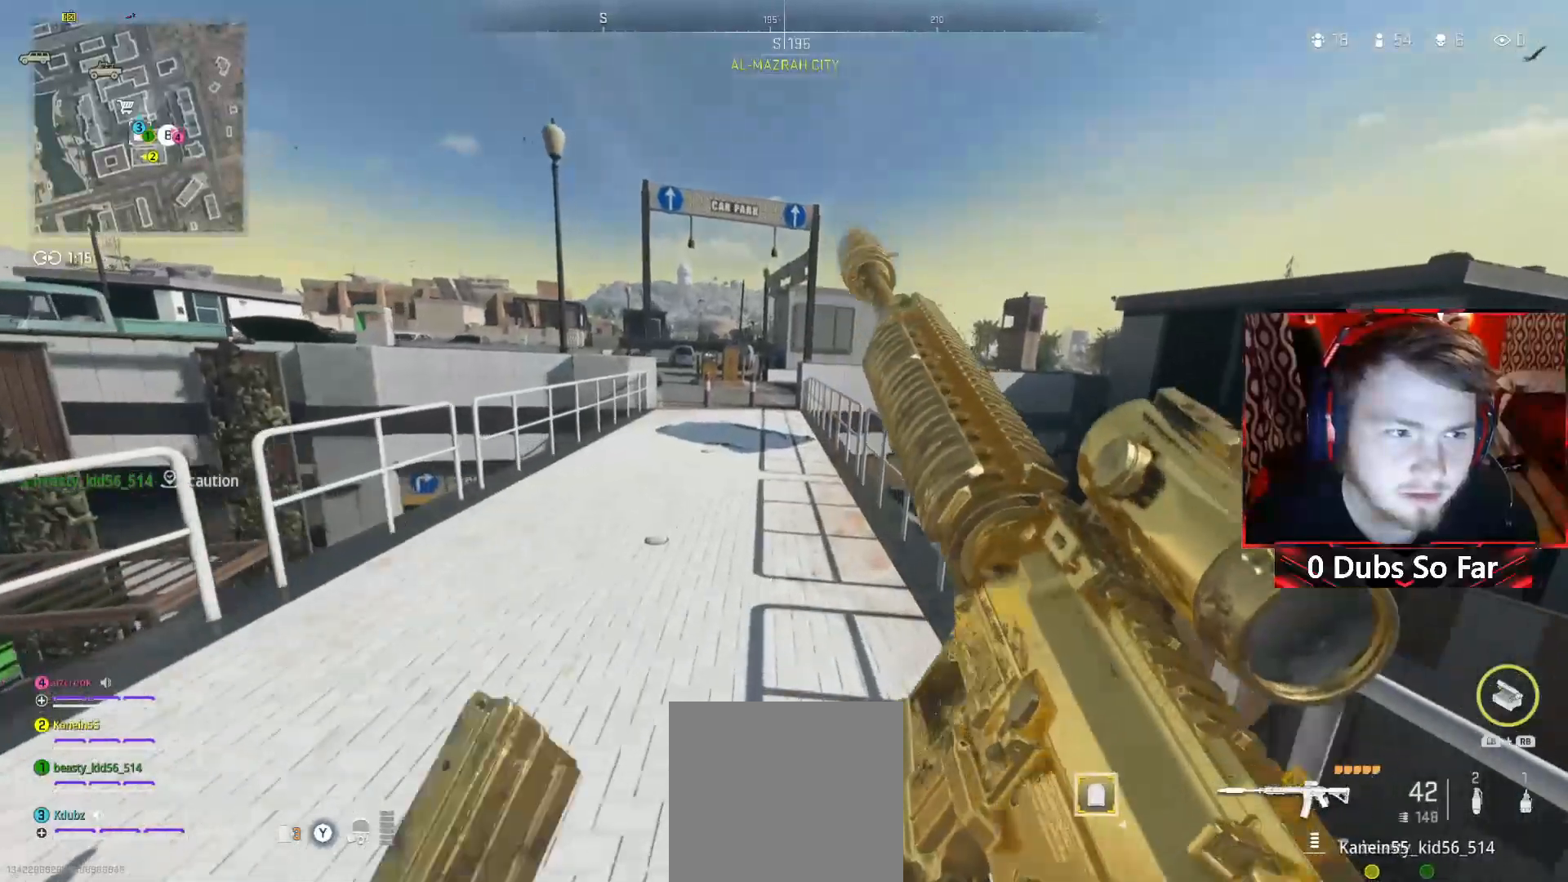
{"dt_ms": 1000, "buttons": [], "left_stick": "up-right", "right_stick": "center"}
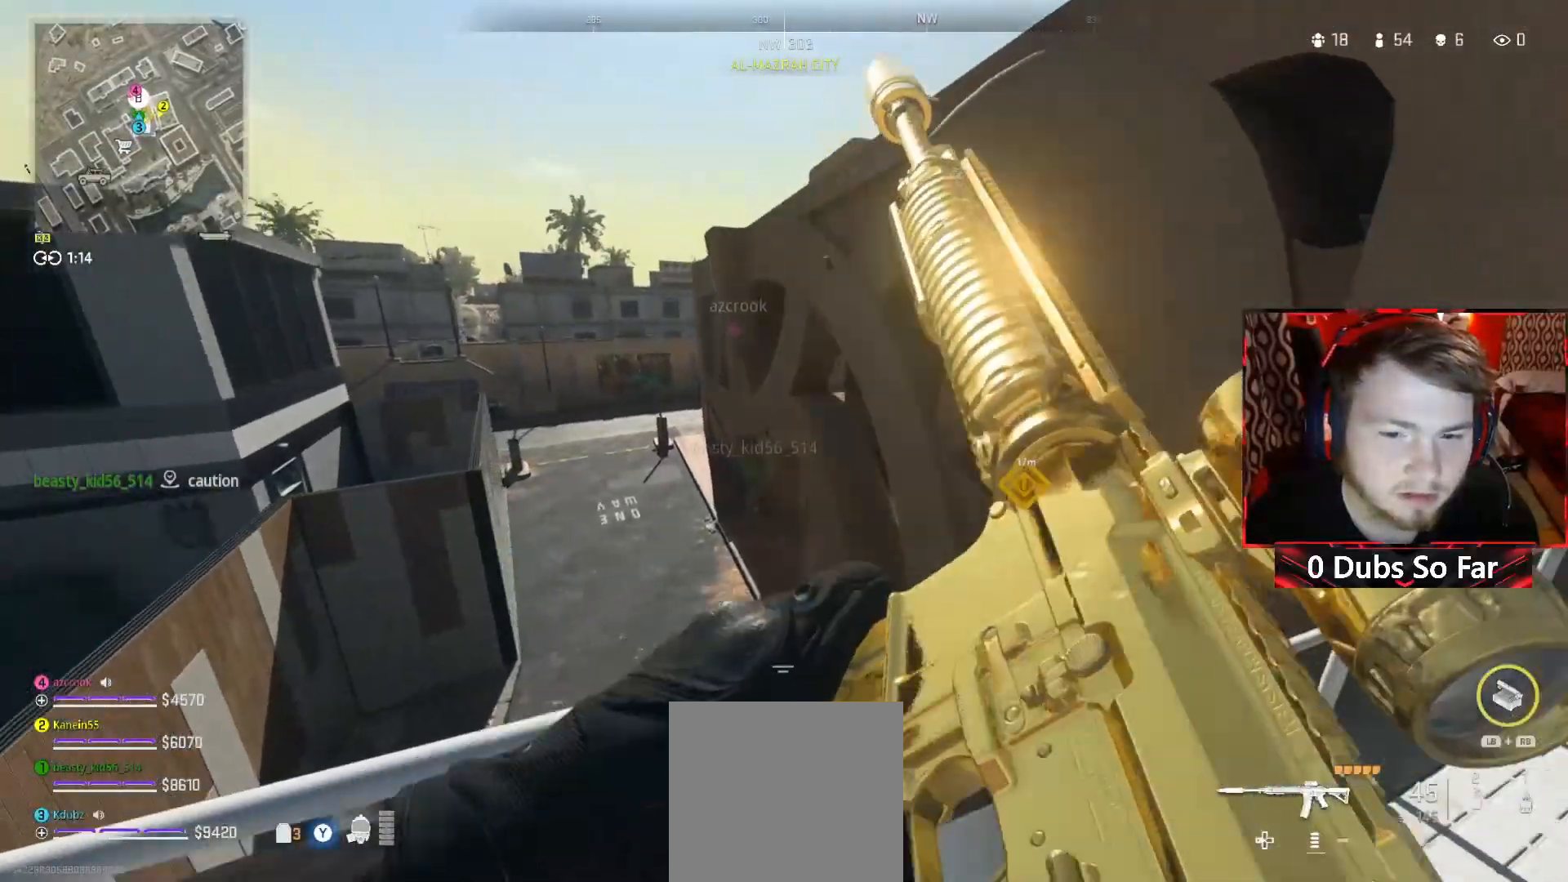
{"dt_ms": 500, "buttons": ["A"], "left_stick": "up", "right_stick": "center", "events": [[317, "left_stick", "up"], [417, "A", "down"]]}
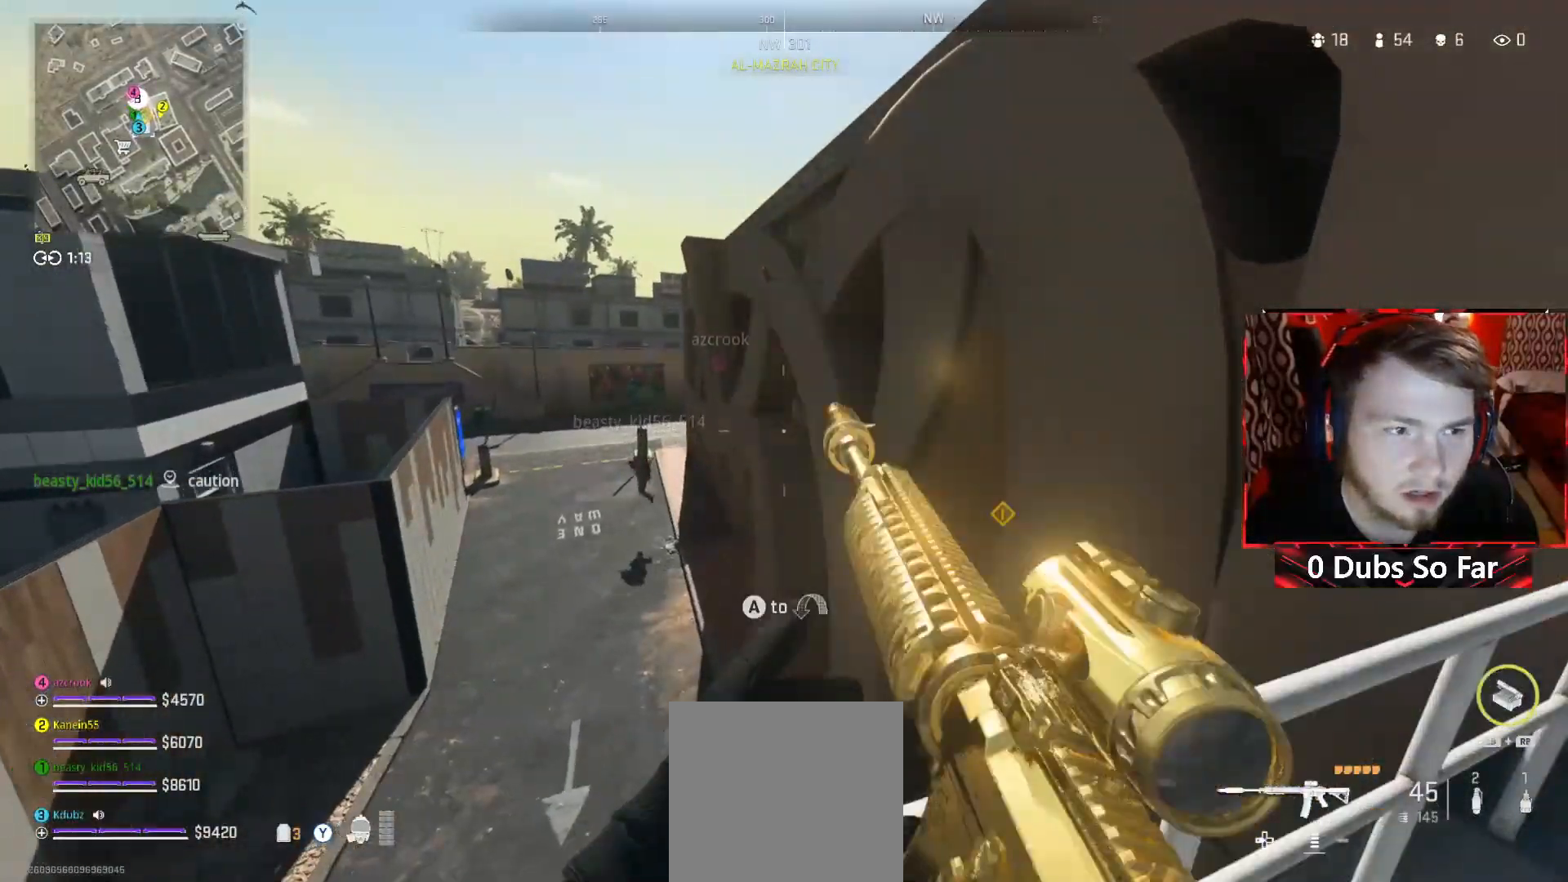
{"dt_ms": 500, "buttons": [], "left_stick": "up-left", "right_stick": "center", "events": [[117, "left_stick", "center"], [150, "A", "up"], [183, "right_stick", "down-left"], [283, "left_stick", "up-left"], [317, "right_stick", "center"]]}
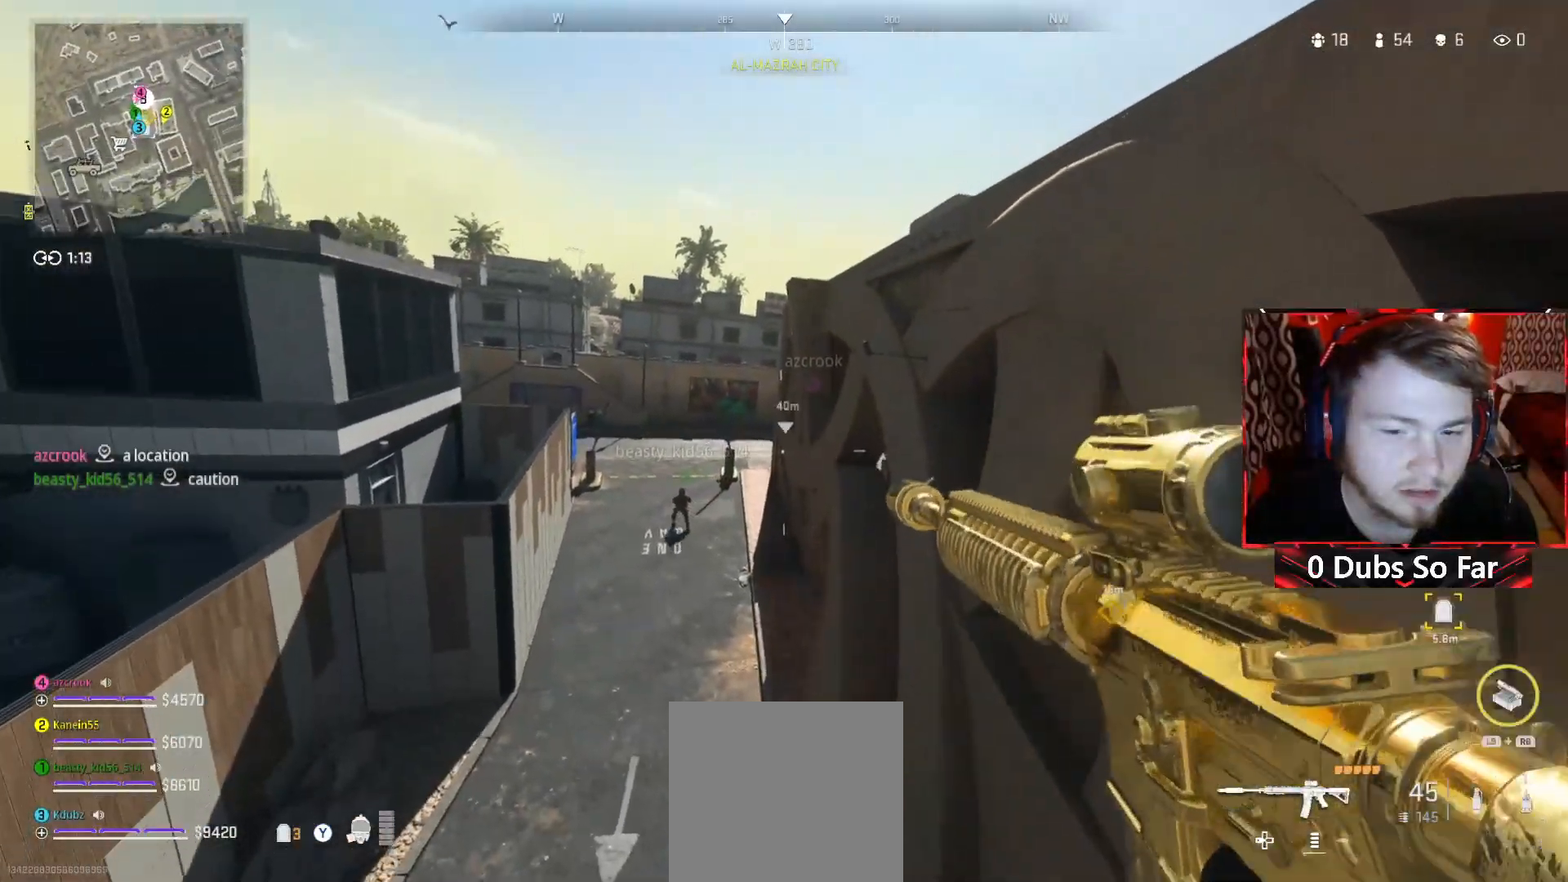
{"dt_ms": 500, "buttons": [], "left_stick": "up", "right_stick": "center", "events": [[83, "left_stick", "up"]]}
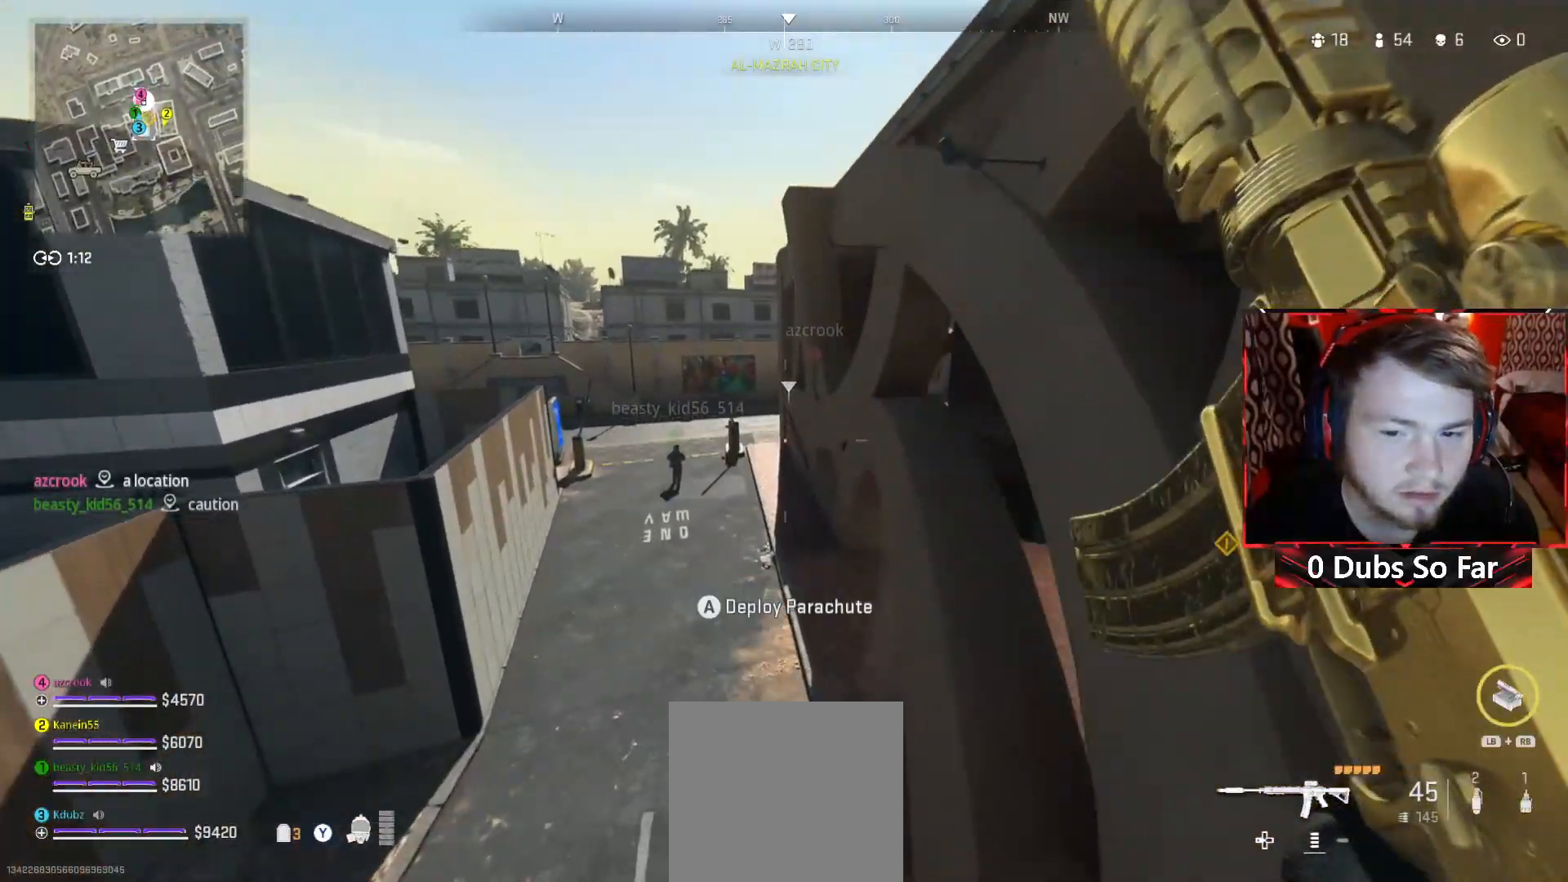
{"dt_ms": 500, "buttons": [], "left_stick": "up", "right_stick": "center", "events": [[283, "right_stick", "up"], [450, "right_stick", "center"]]}